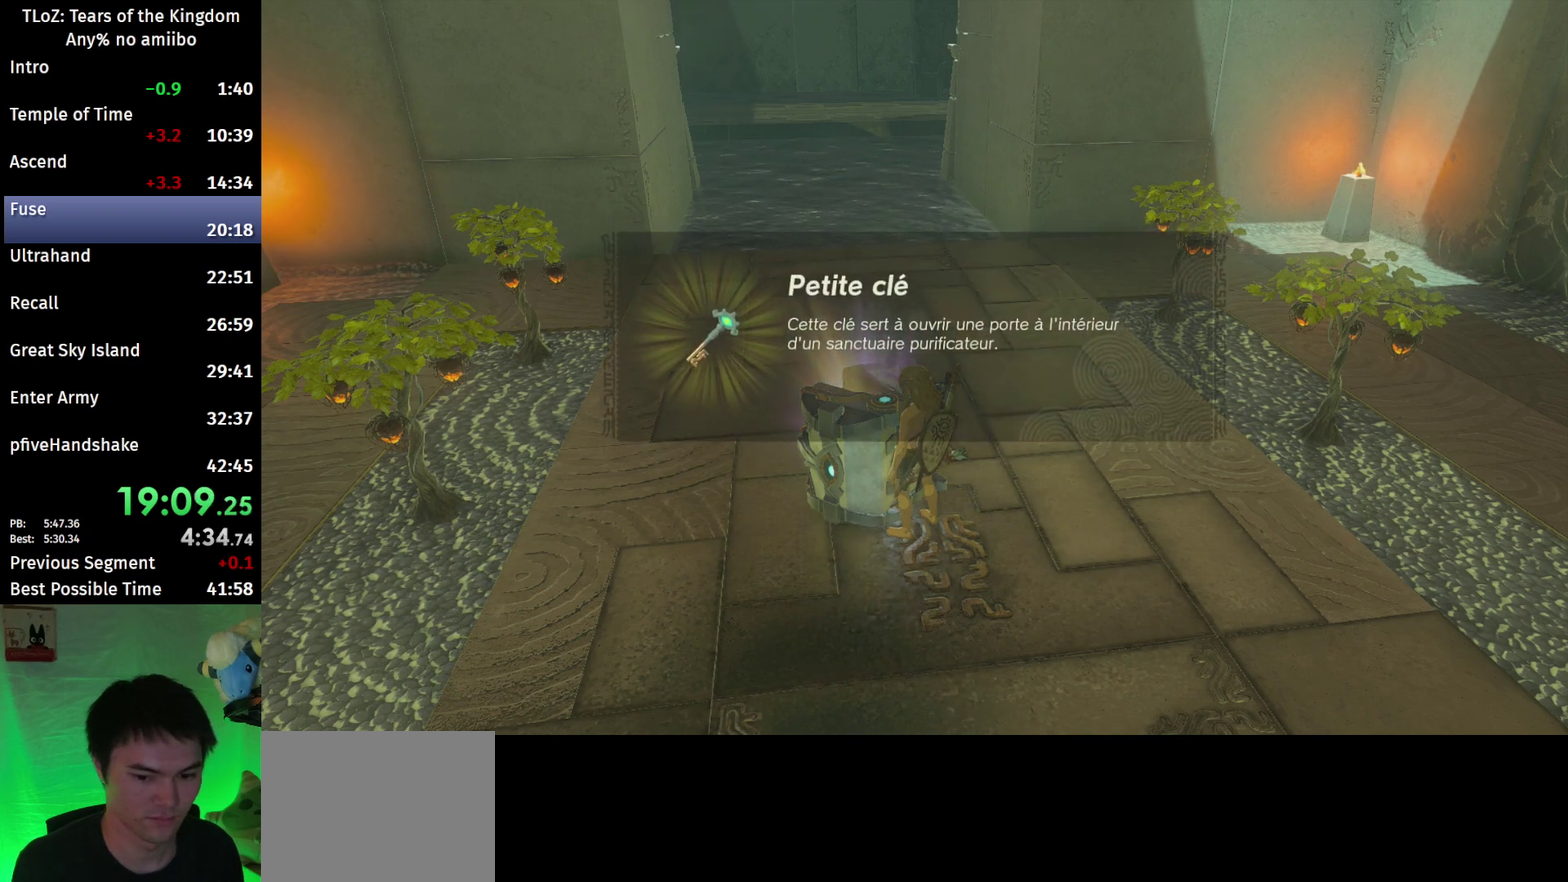
Gameplay with a controller (Nintendo layout); each line is a JSON object with the inputs held at the frame after it. "events" lists button and stick changes between this image and that frame as [ms after this image, input, new state], when the widget could be followed in between. This overlay highlights the sticks when they move; stick clicks (L3 R3) are not distinguishable. Not read: L3 R3.
{"buttons": [], "left_stick": "up-right", "right_stick": "center", "events": []}
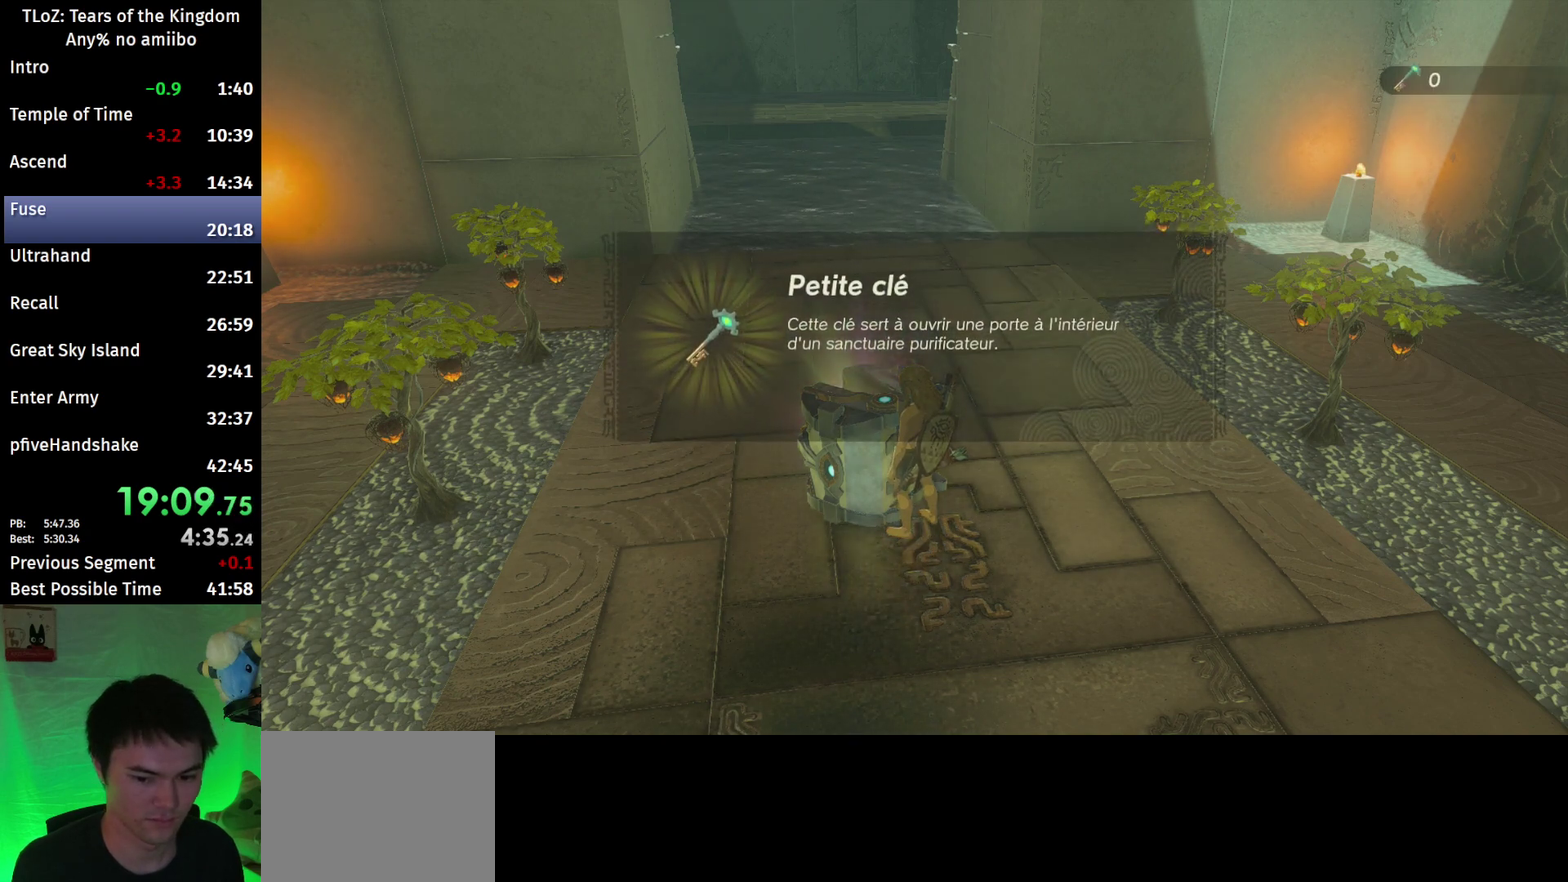
{"buttons": ["B"], "left_stick": "up-right", "right_stick": "center", "events": [[33, "B", "down"], [100, "B", "up"], [267, "B", "down"], [433, "B", "up"], [500, "B", "down"]]}
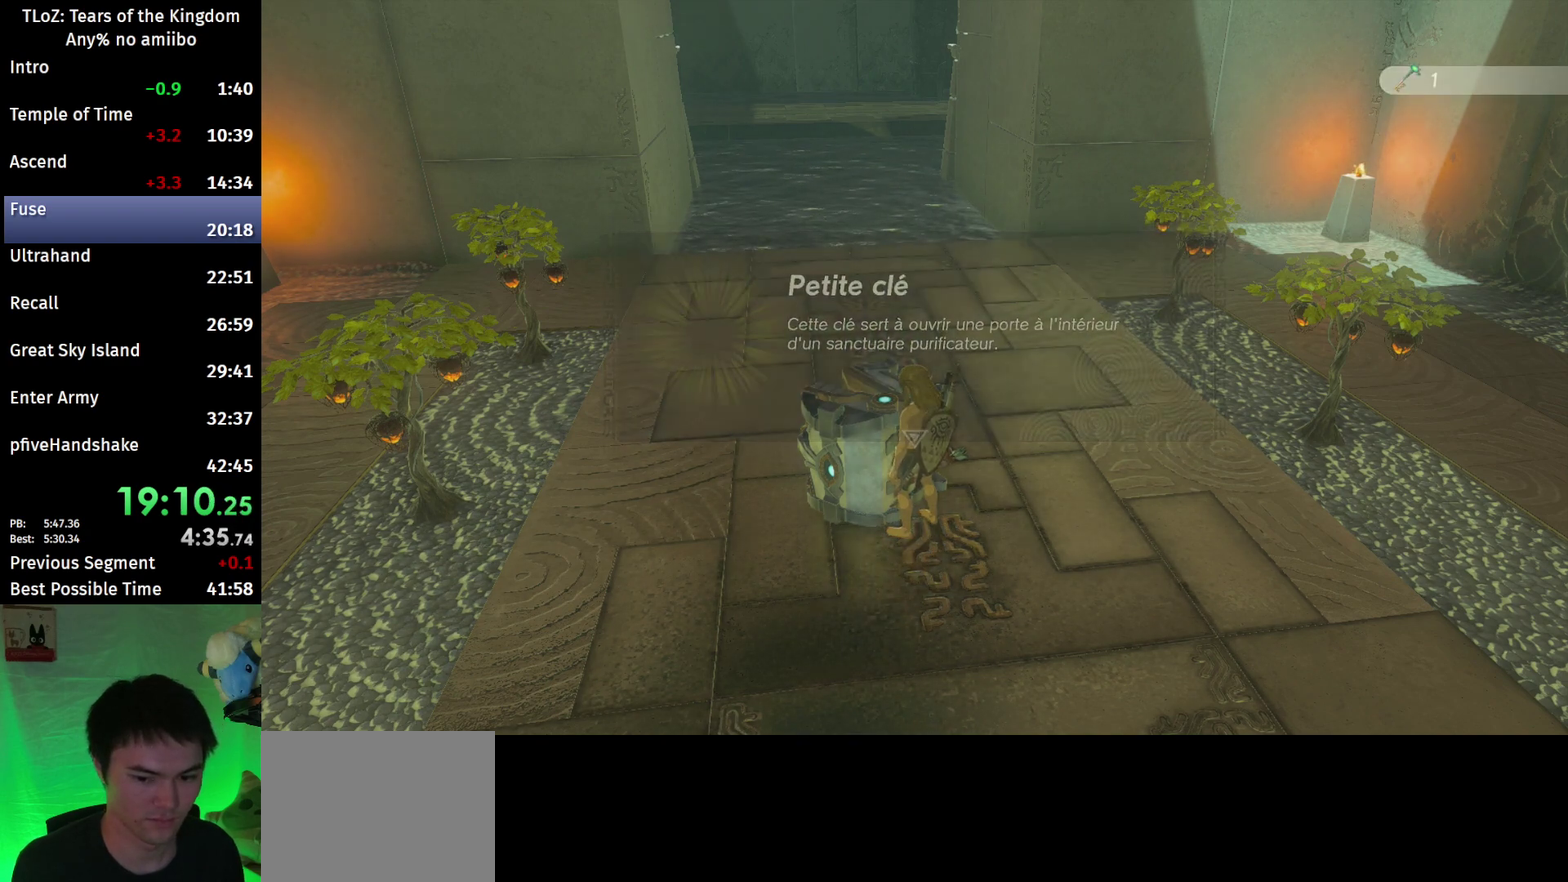
{"buttons": ["B"], "left_stick": "up", "right_stick": "center", "events": [[67, "B", "up"], [133, "B", "down"], [167, "left_stick", "up"]]}
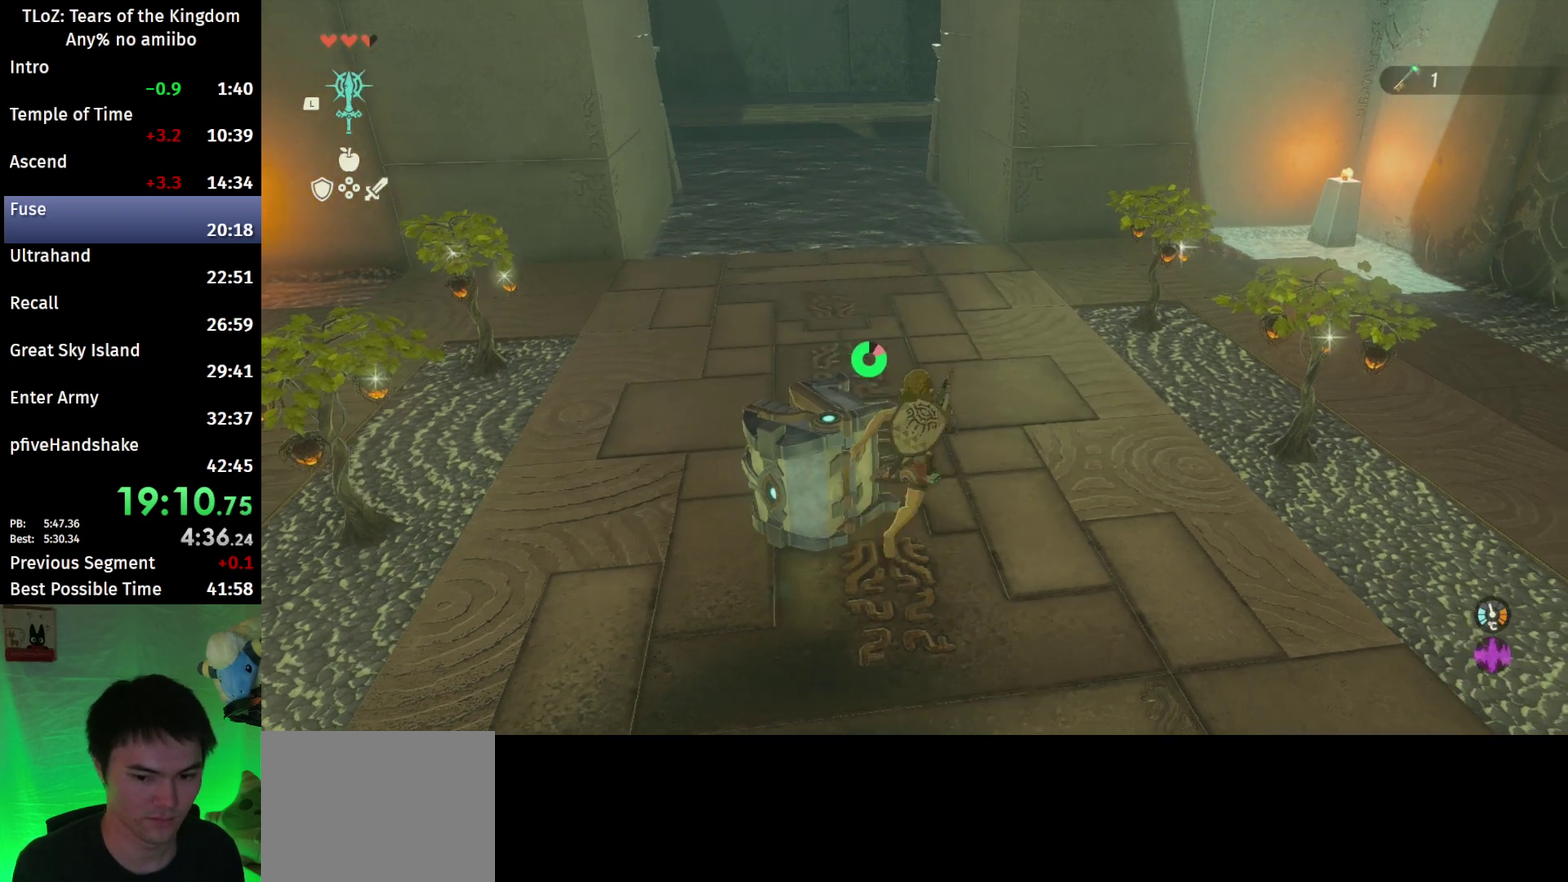
{"buttons": ["B"], "left_stick": "up", "right_stick": "center", "events": []}
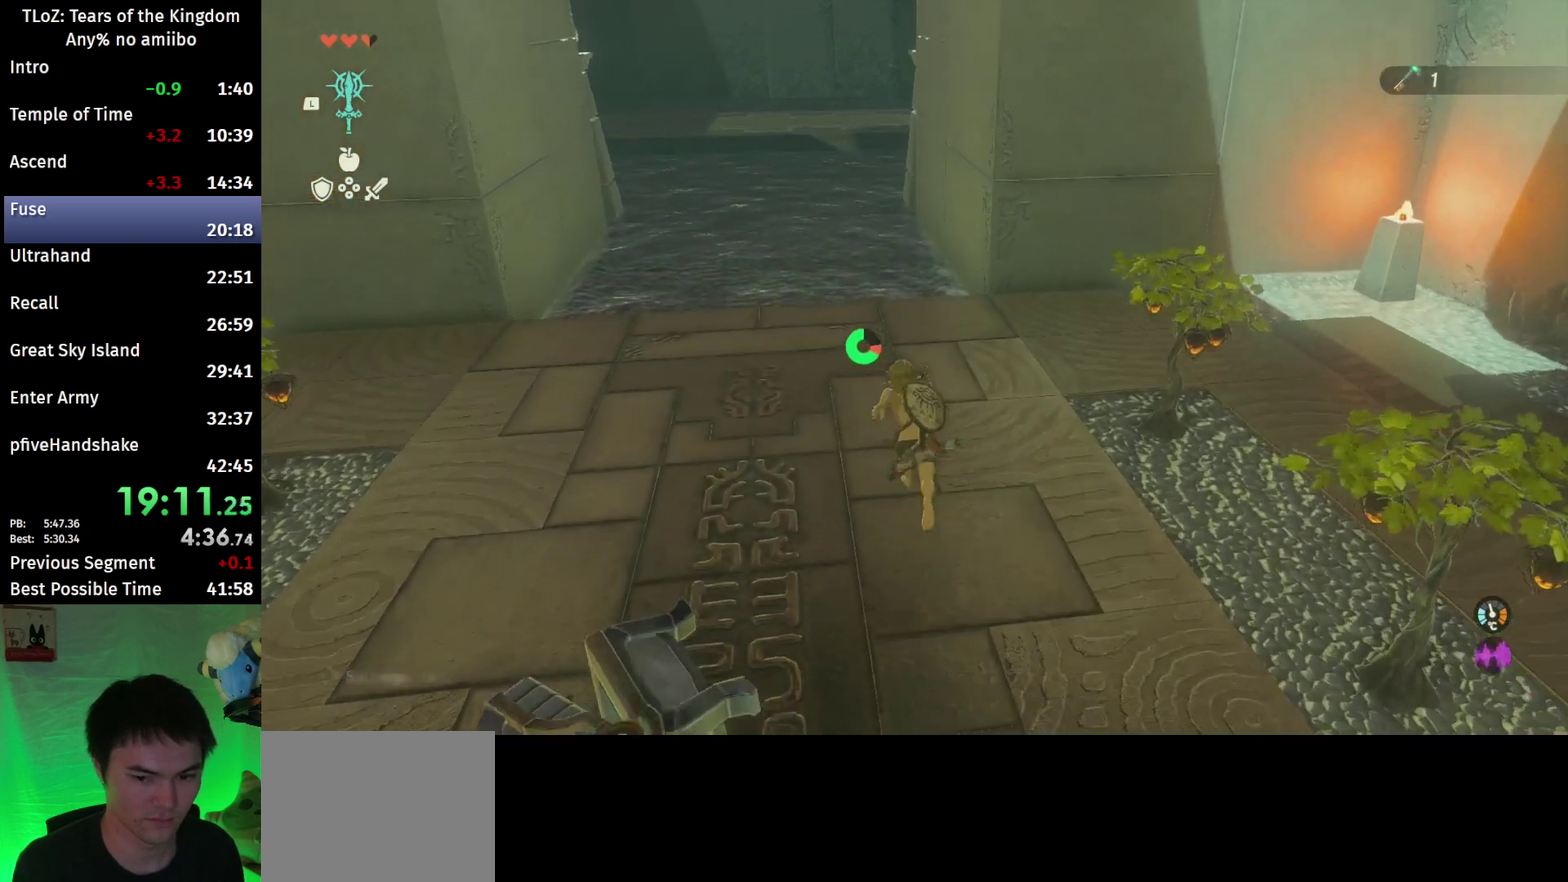
{"buttons": ["B"], "left_stick": "up", "right_stick": "center", "events": []}
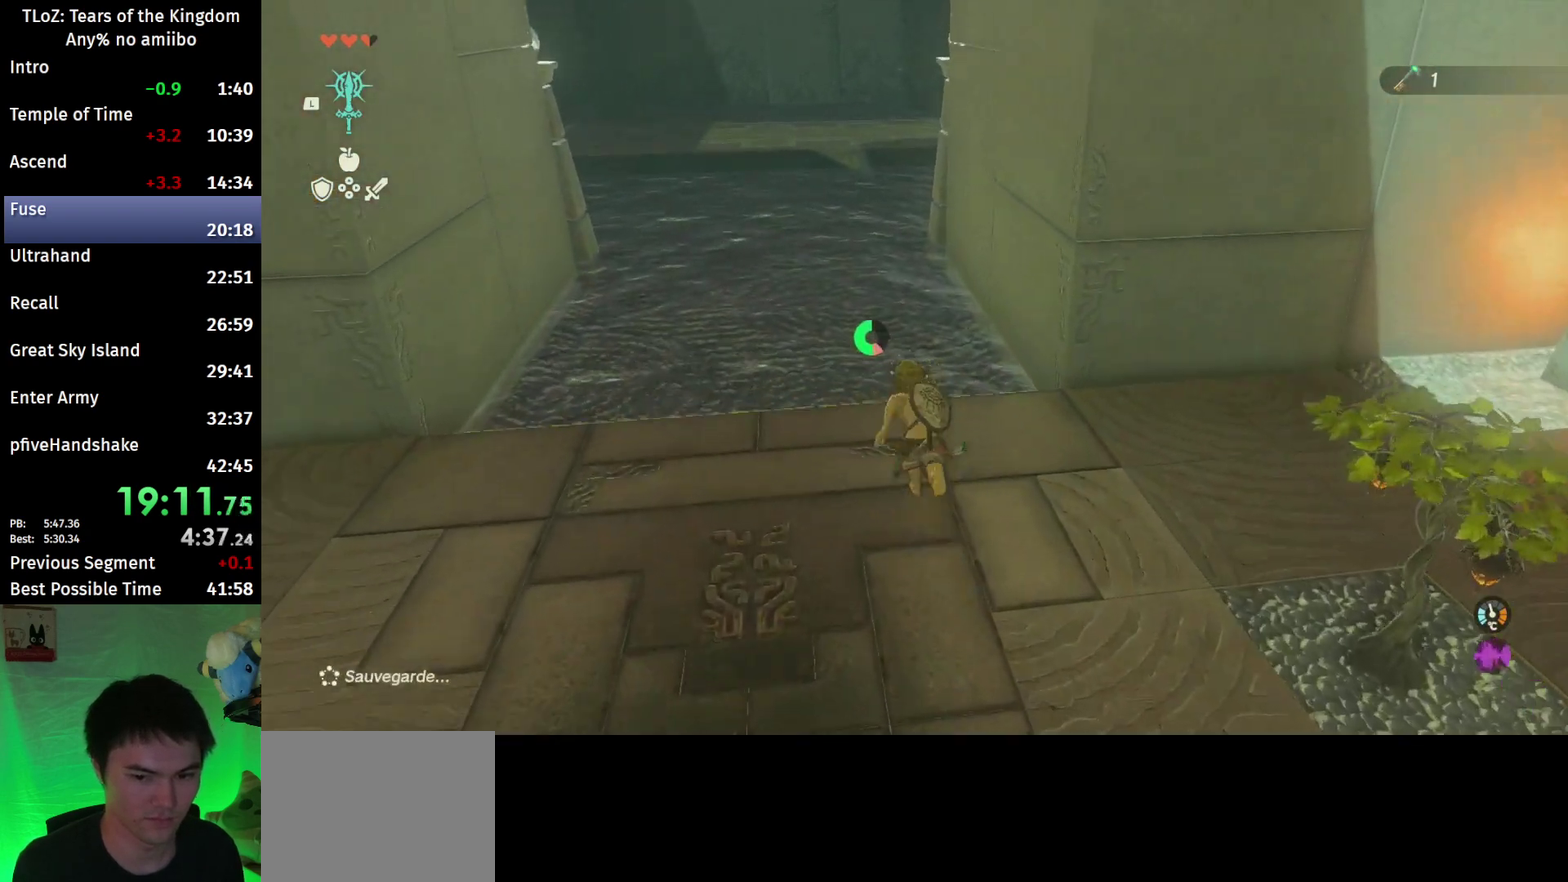
{"buttons": ["B"], "left_stick": "up", "right_stick": "center", "events": []}
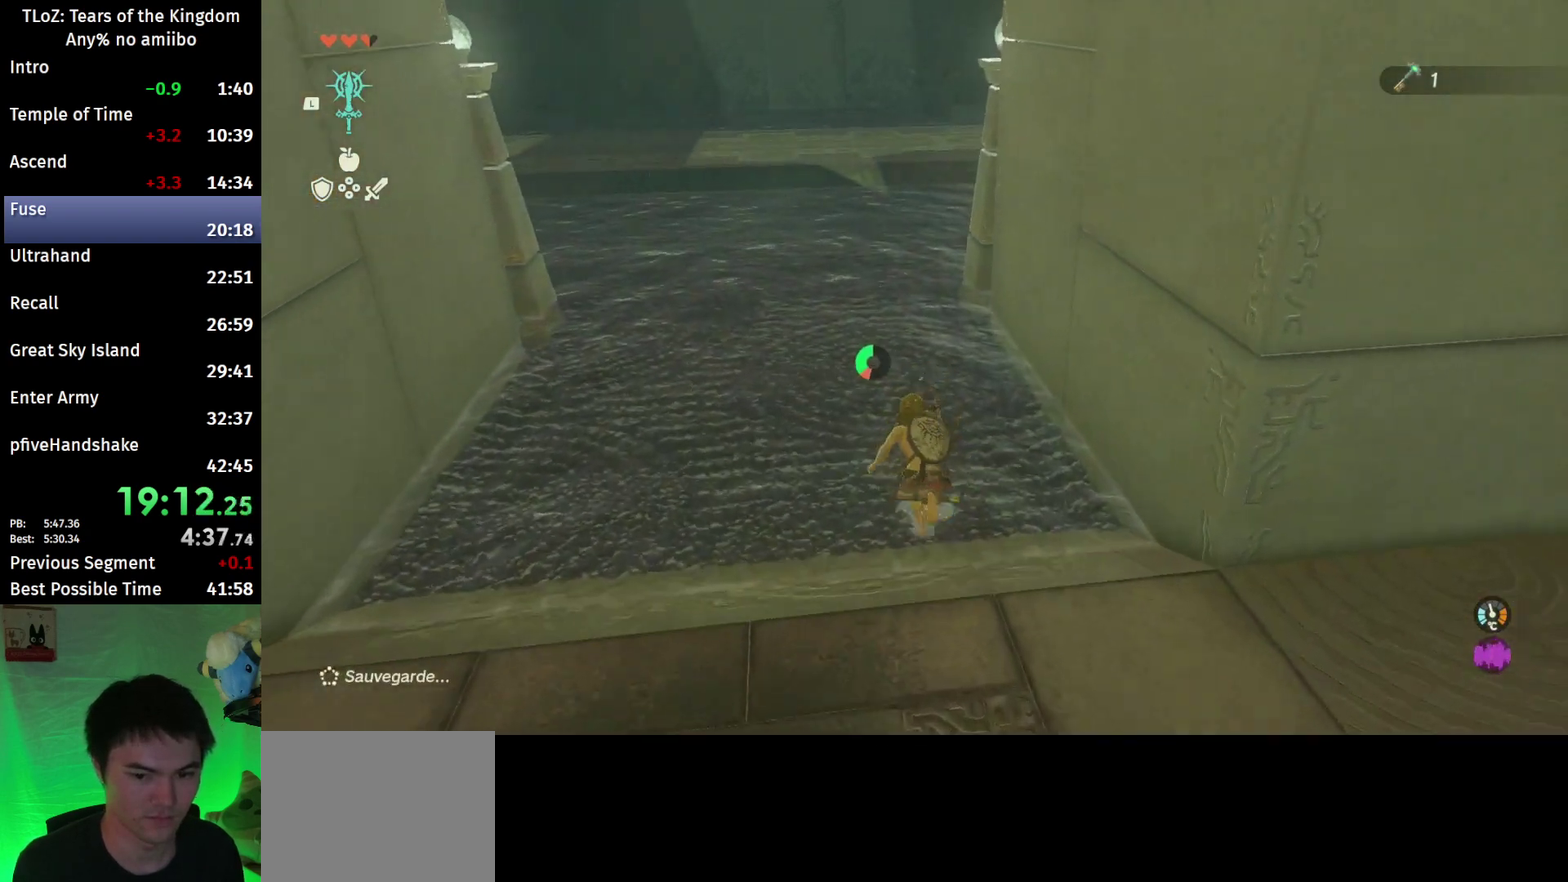
{"buttons": ["B"], "left_stick": "up", "right_stick": "center", "events": [[267, "right_stick", "up-right"], [467, "right_stick", "center"]]}
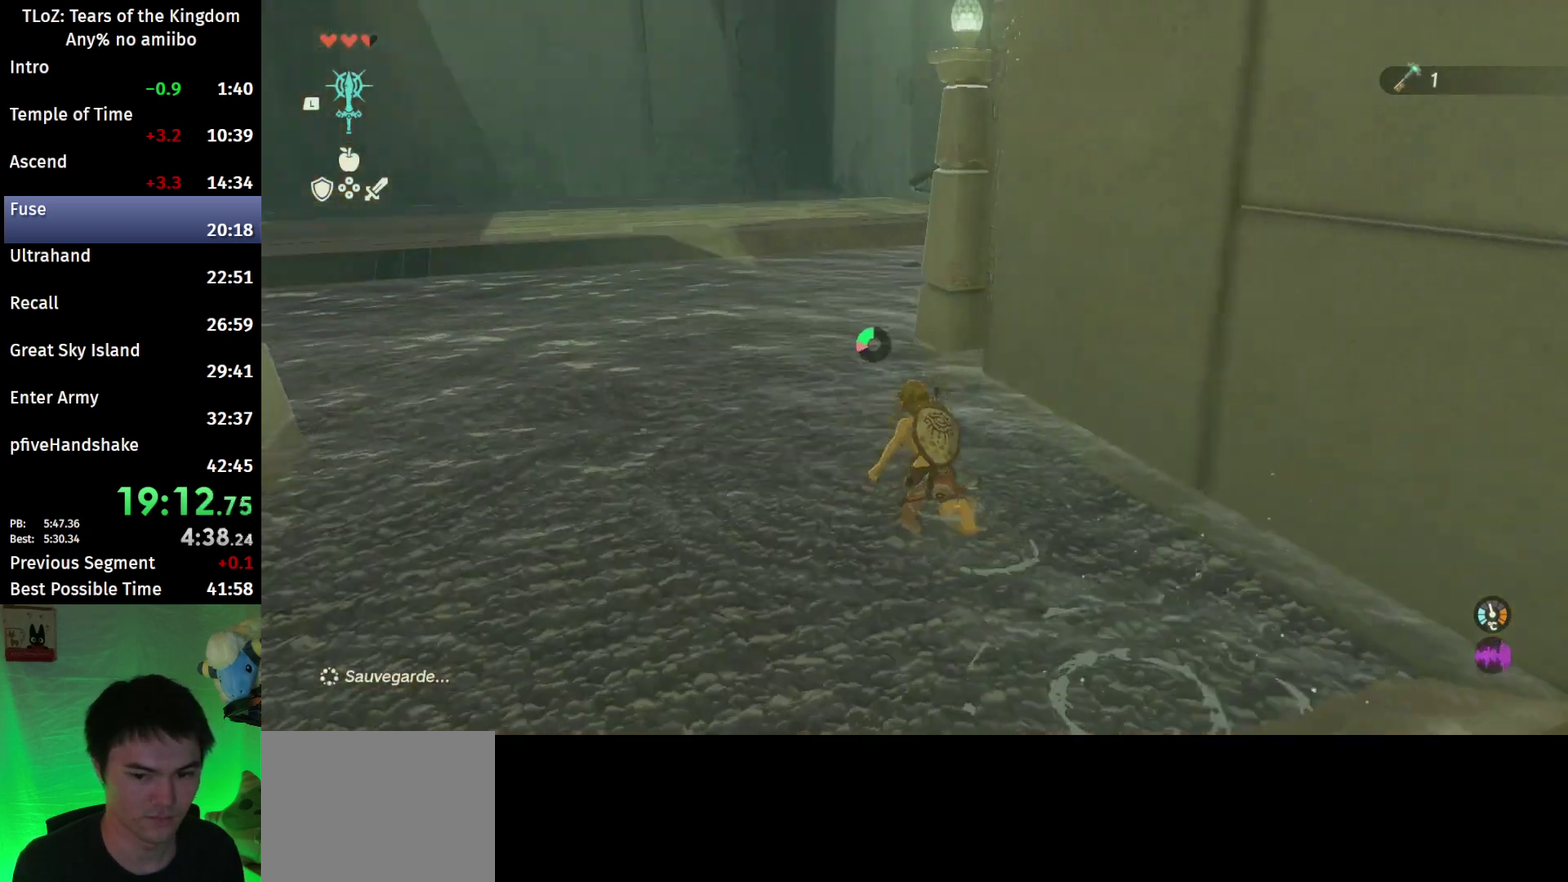
{"buttons": ["R2"], "left_stick": "up", "right_stick": "center", "events": [[367, "R2", "down"], [500, "B", "up"]]}
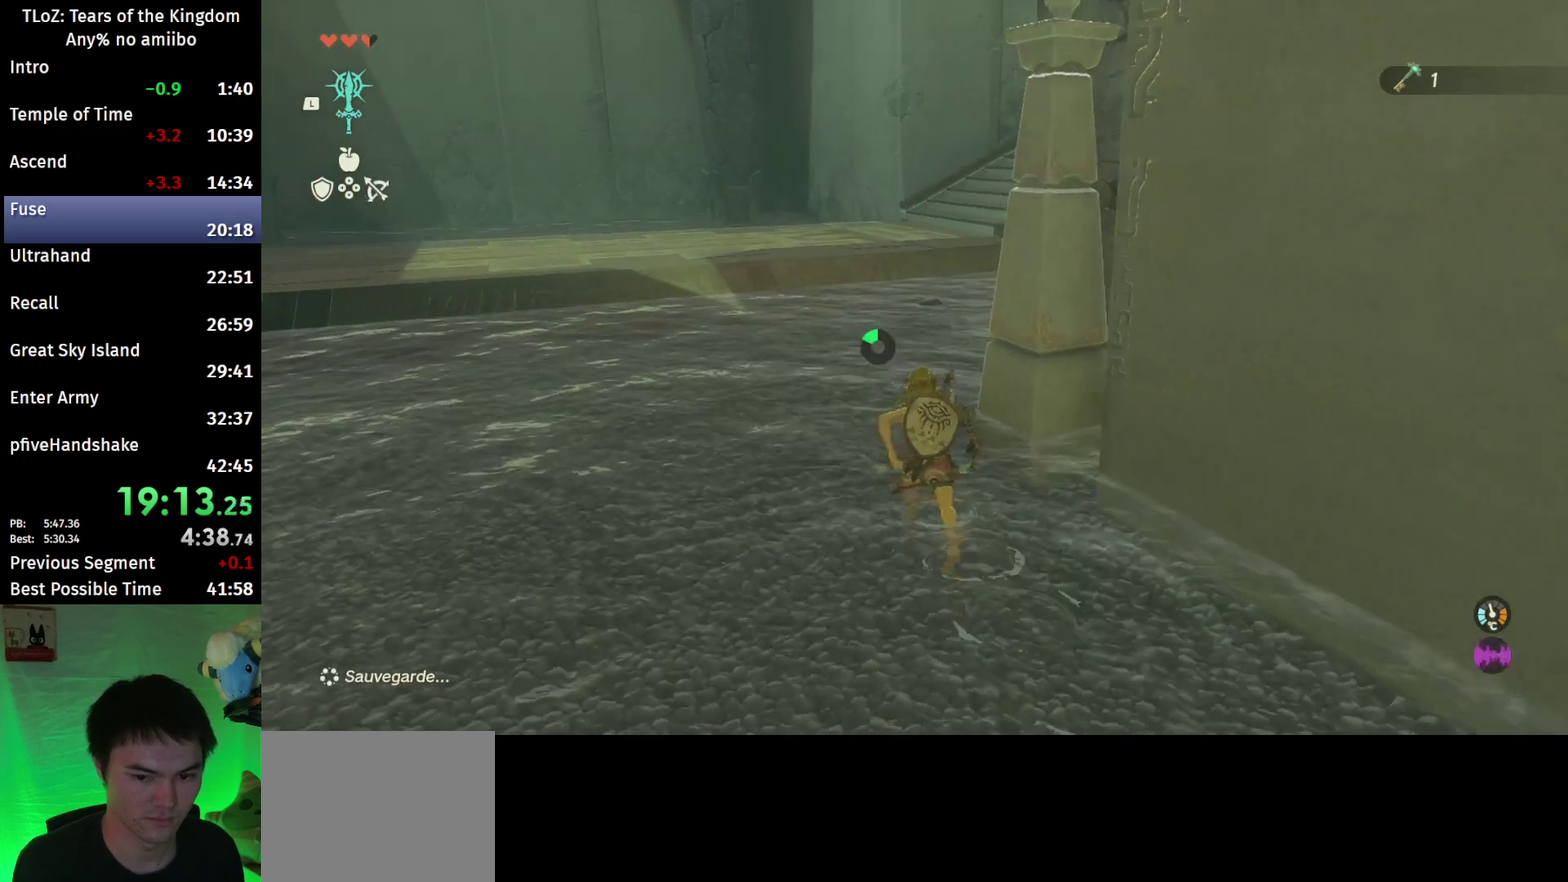
{"buttons": [], "left_stick": "up", "right_stick": "center", "events": [[333, "R2", "up"]]}
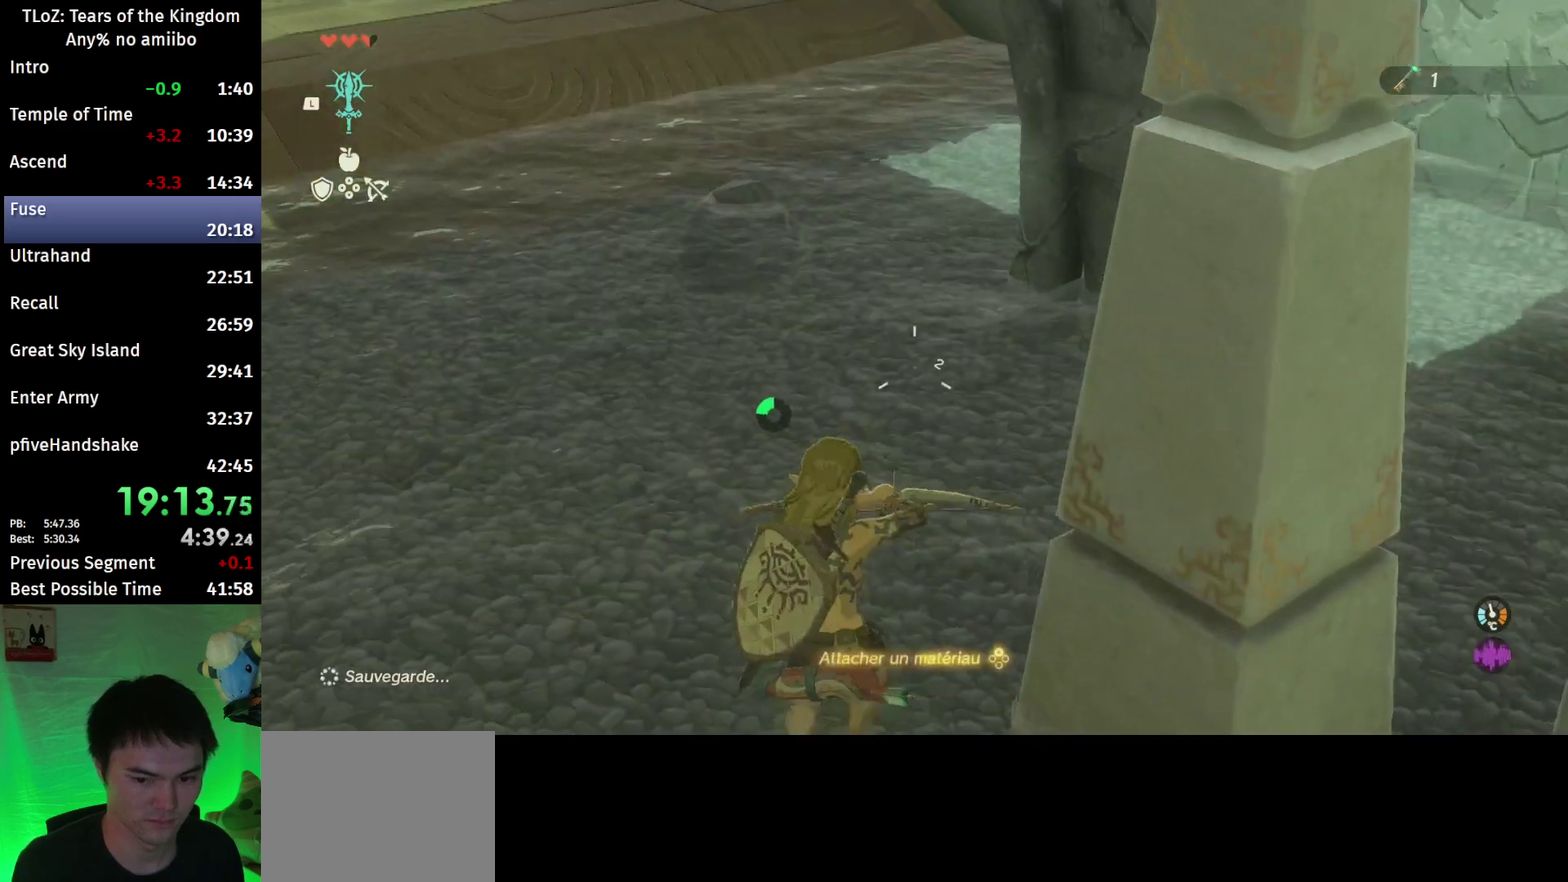
{"buttons": [], "left_stick": "up", "right_stick": "center", "events": [[400, "L1", "down"], [467, "L1", "up"]]}
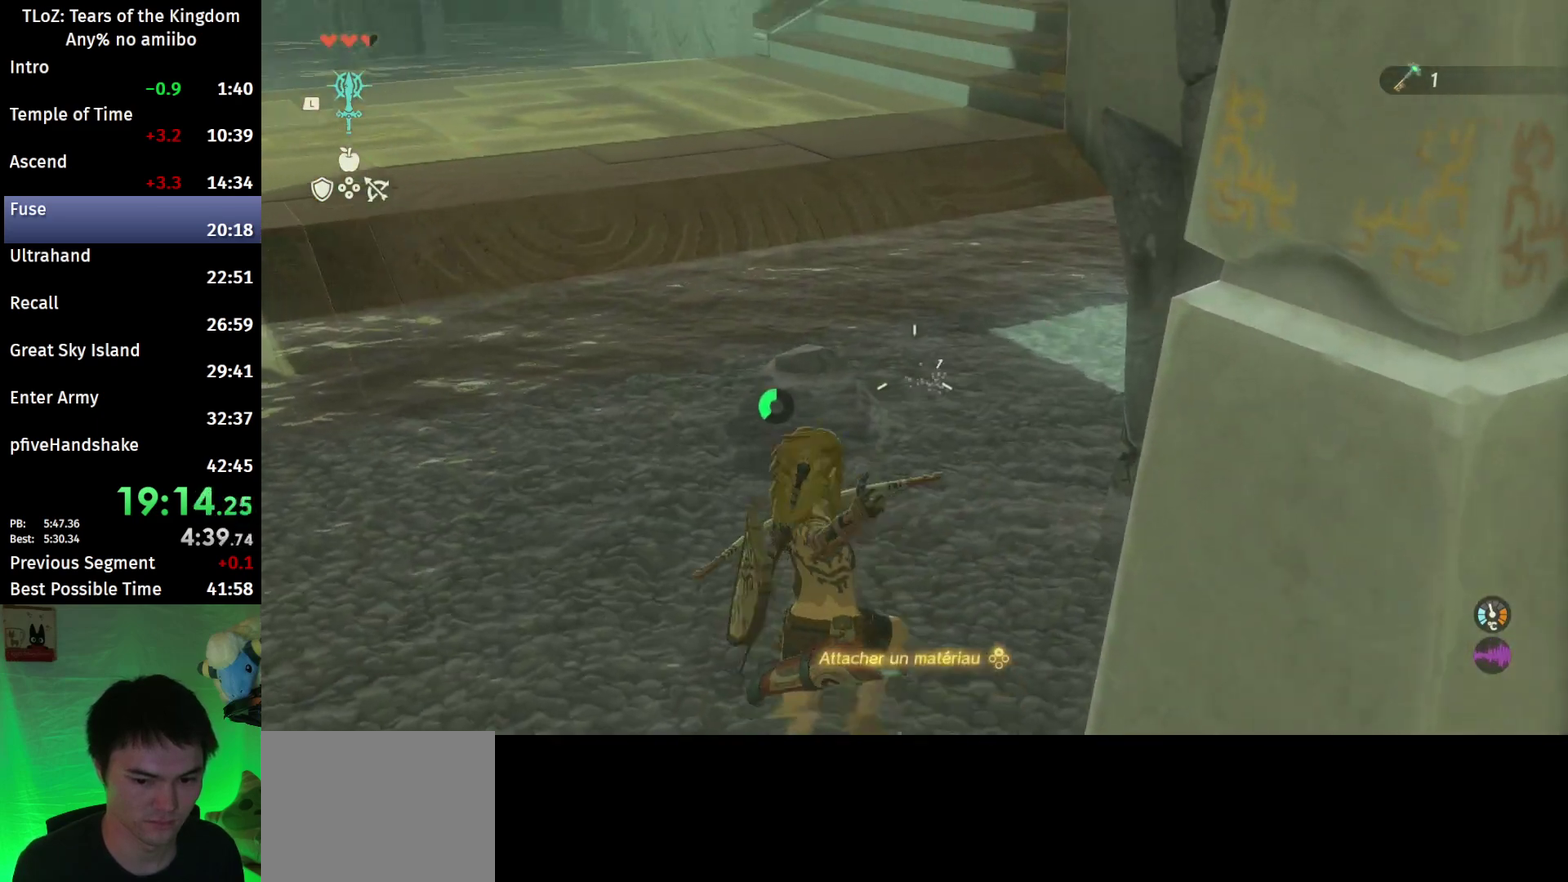
{"buttons": ["B"], "left_stick": "up", "right_stick": "center", "events": [[67, "B", "down"]]}
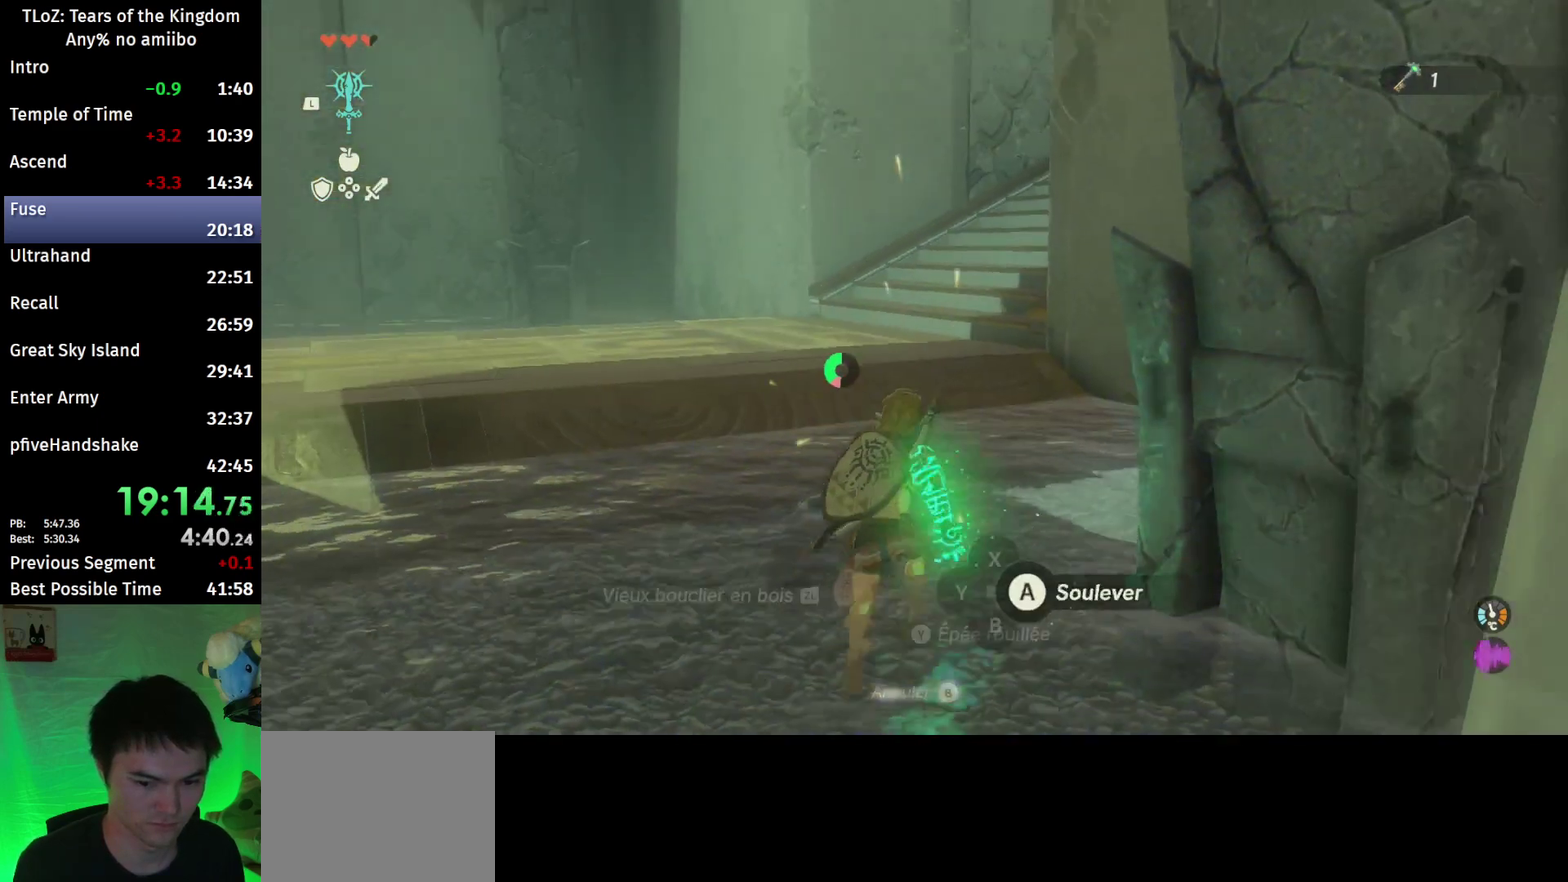
{"buttons": ["B"], "left_stick": "up", "right_stick": "center", "events": []}
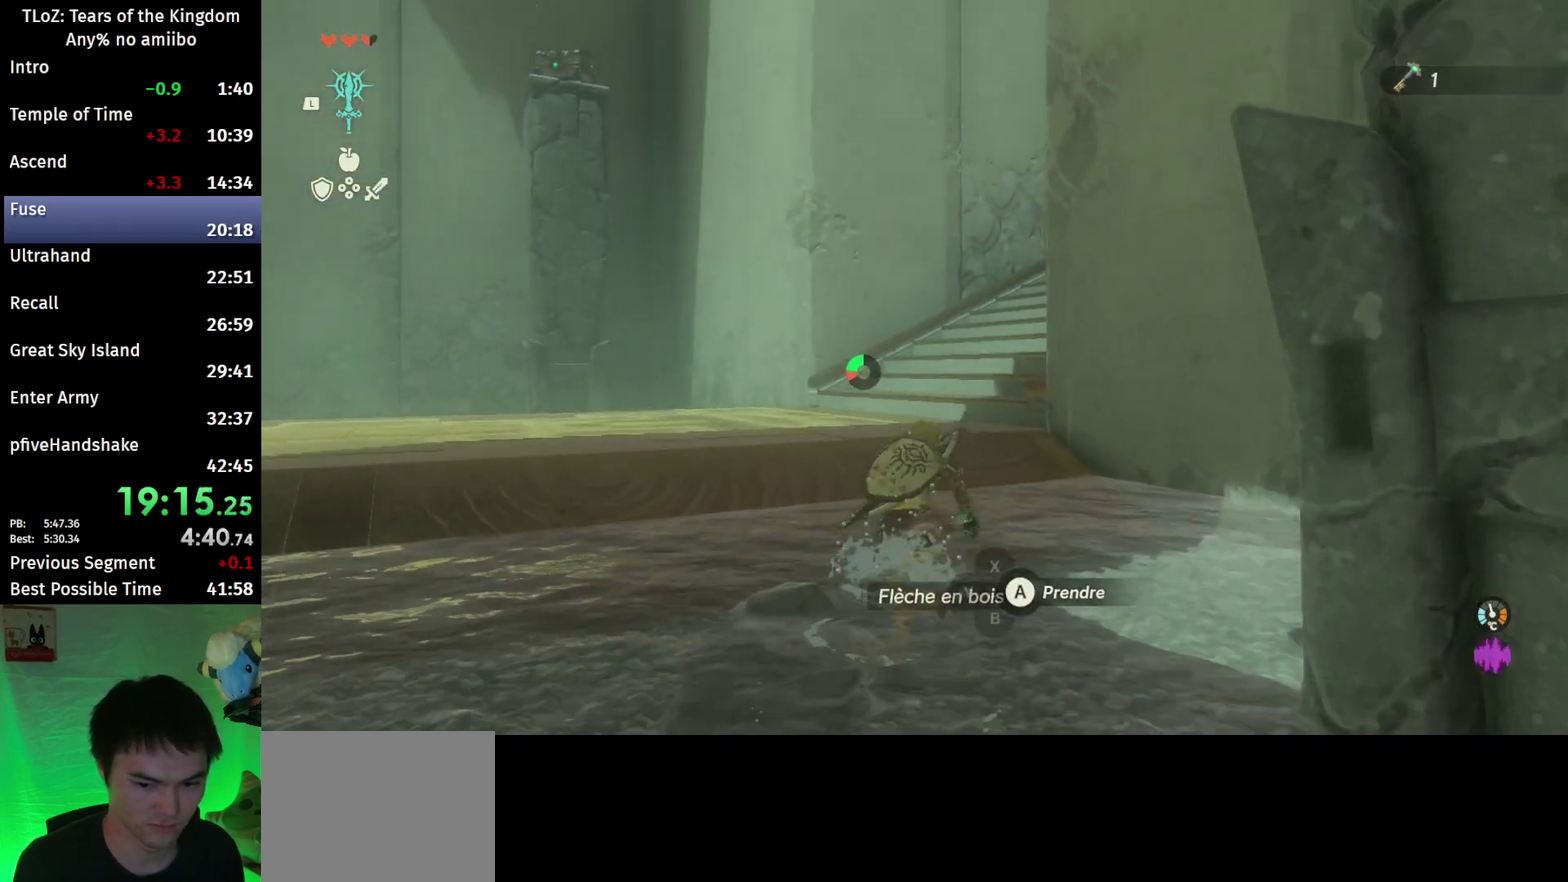
{"buttons": ["B", "X"], "left_stick": "up", "right_stick": "center", "events": [[500, "X", "down"]]}
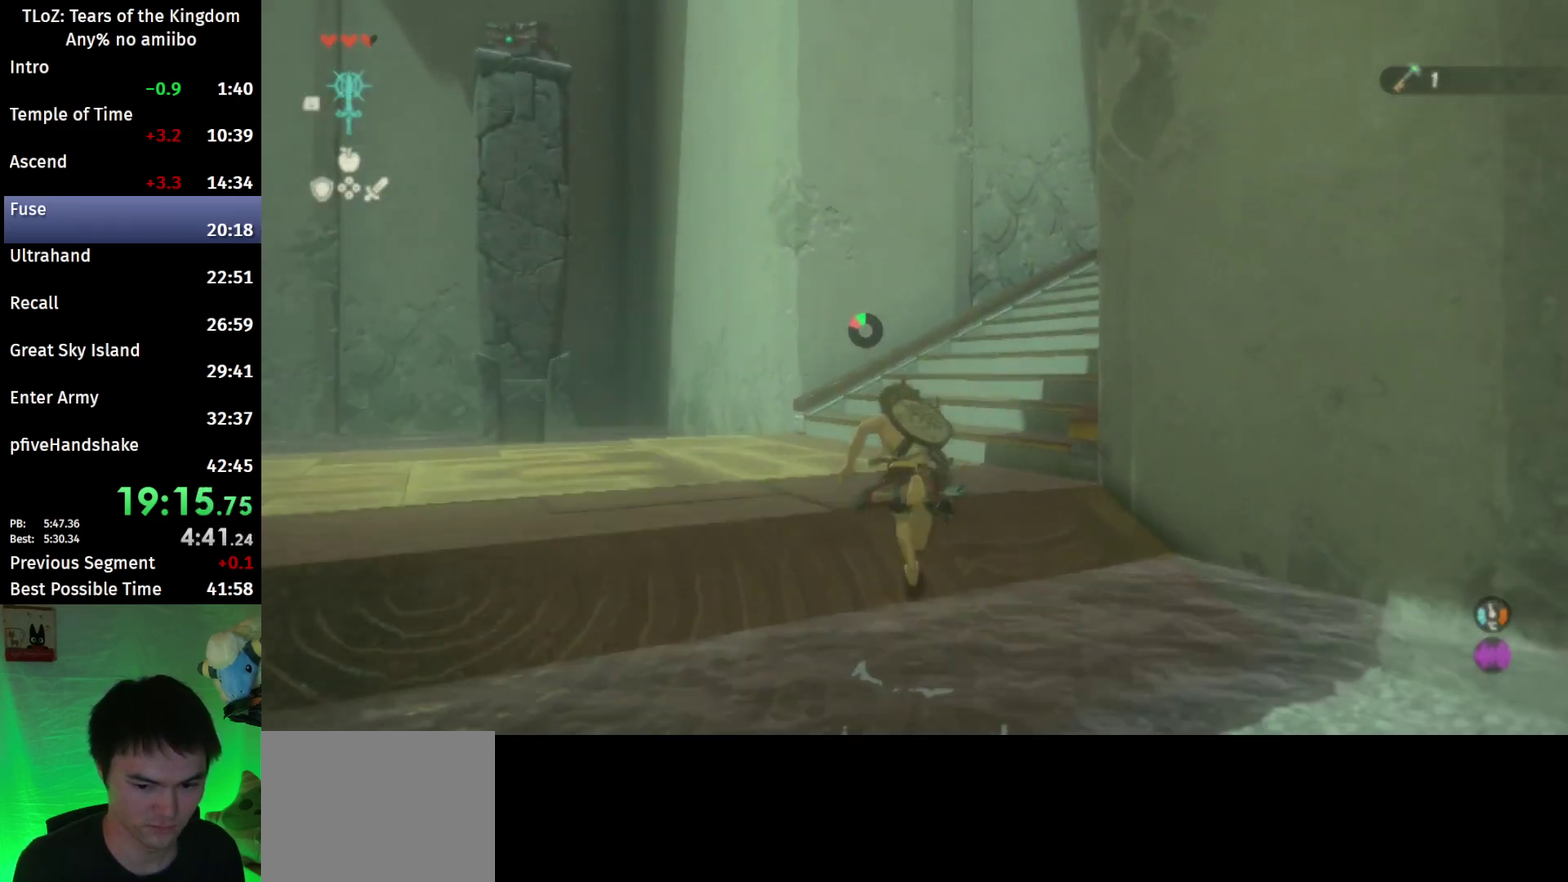
{"buttons": ["L1"], "left_stick": "up", "right_stick": "center", "events": [[33, "B", "up"], [133, "X", "up"], [400, "L1", "down"]]}
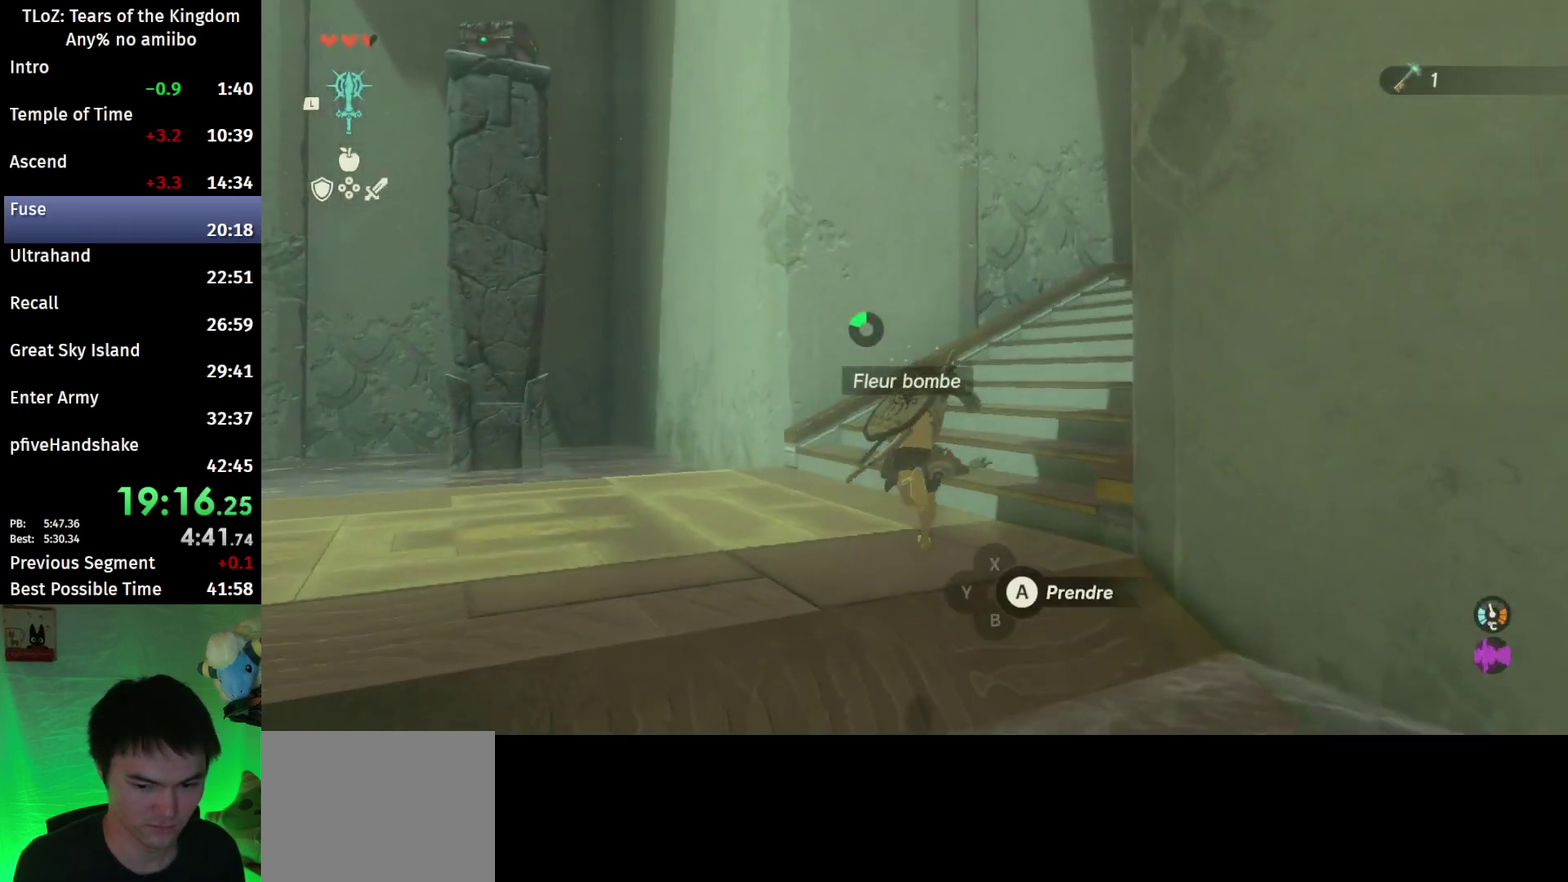
{"buttons": ["B"], "left_stick": "up", "right_stick": "right", "events": [[33, "L1", "up"], [133, "L2", "down"], [200, "right_stick", "down-right"], [233, "L2", "up"], [400, "right_stick", "right"], [500, "B", "down"]]}
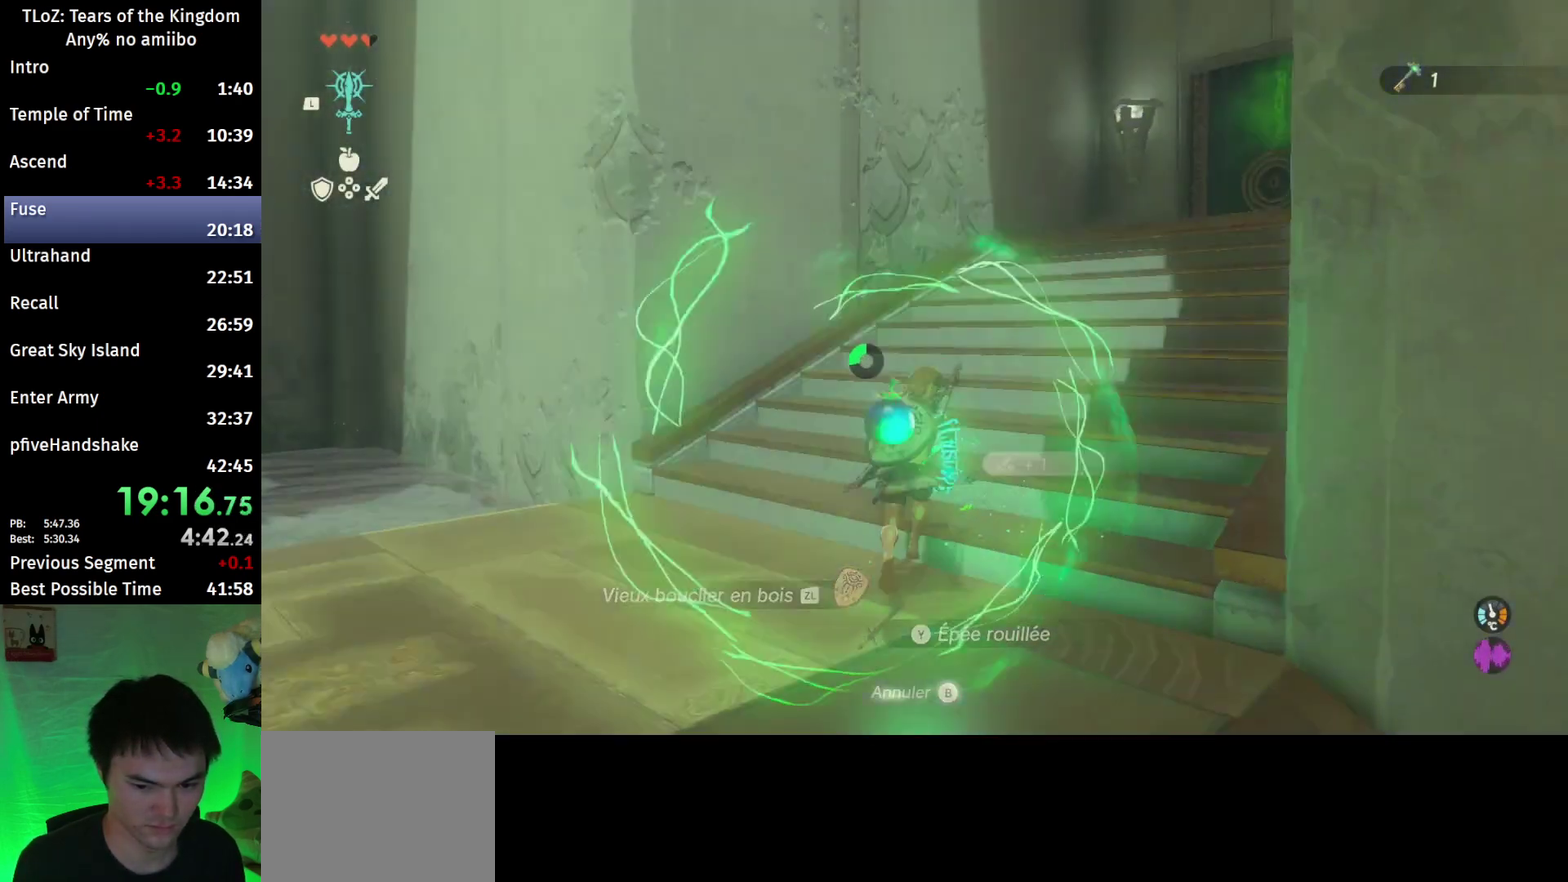
{"buttons": ["B", "R1"], "left_stick": "up", "right_stick": "center", "events": [[267, "B", "up"], [300, "right_stick", "center"], [433, "B", "down"], [467, "R1", "down"]]}
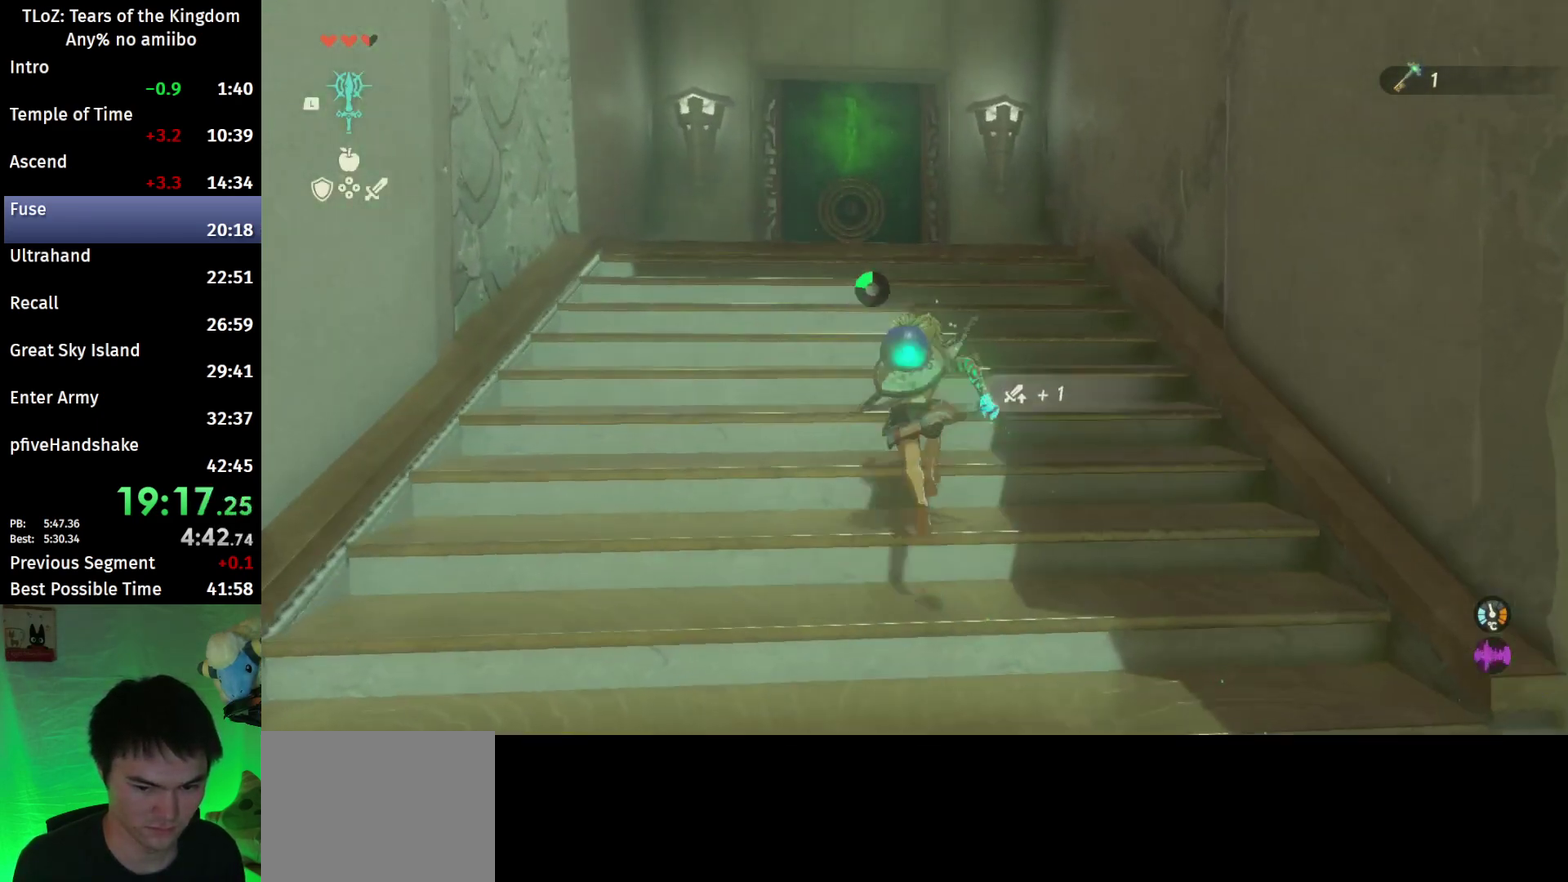
{"buttons": [], "left_stick": "up", "right_stick": "center", "events": [[33, "B", "up"], [33, "R1", "up"], [100, "B", "down"], [167, "B", "up"], [233, "right_stick", "down-left"], [333, "right_stick", "down"], [433, "right_stick", "center"]]}
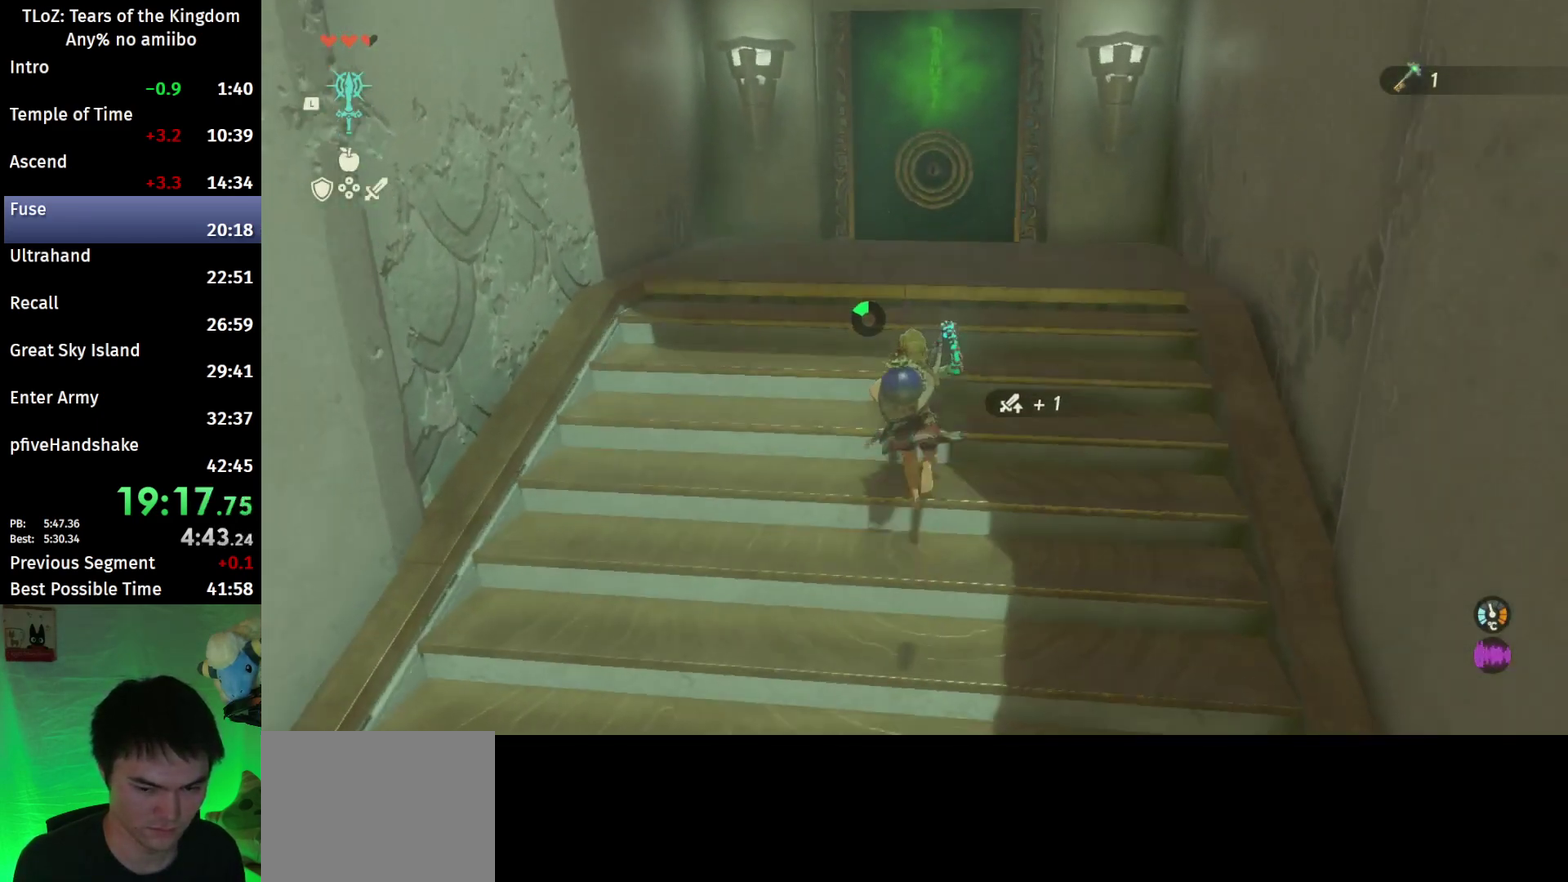
{"buttons": ["B"], "left_stick": "up", "right_stick": "center", "events": [[33, "B", "down"], [33, "R1", "down"], [100, "B", "up"], [100, "R1", "up"], [167, "B", "down"]]}
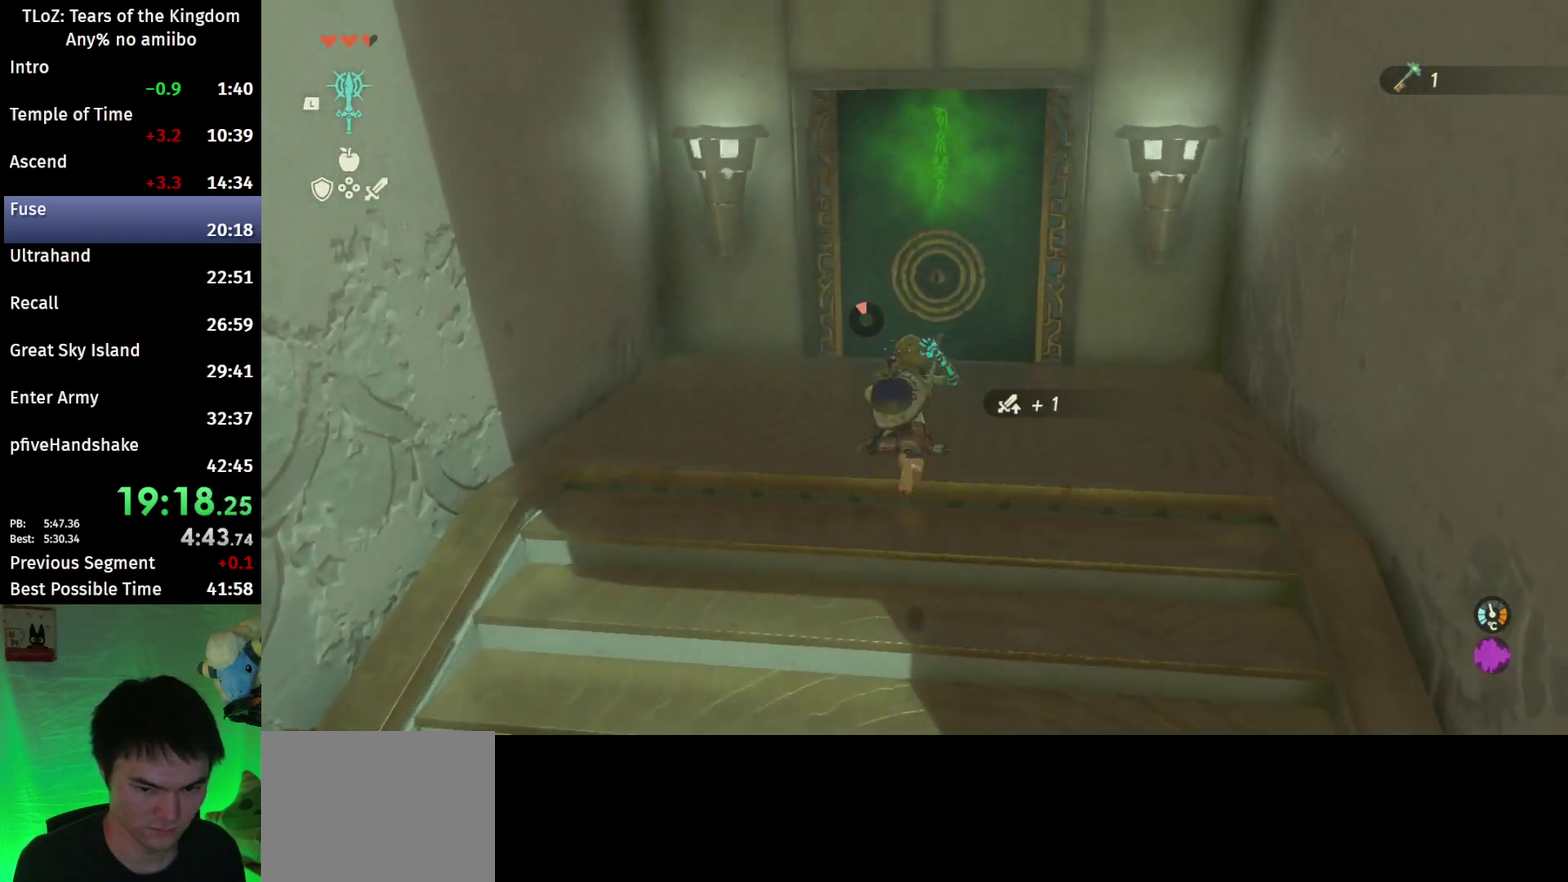
{"buttons": ["A"], "left_stick": "center", "right_stick": "center", "events": [[133, "B", "up"], [433, "left_stick", "center"], [467, "A", "down"]]}
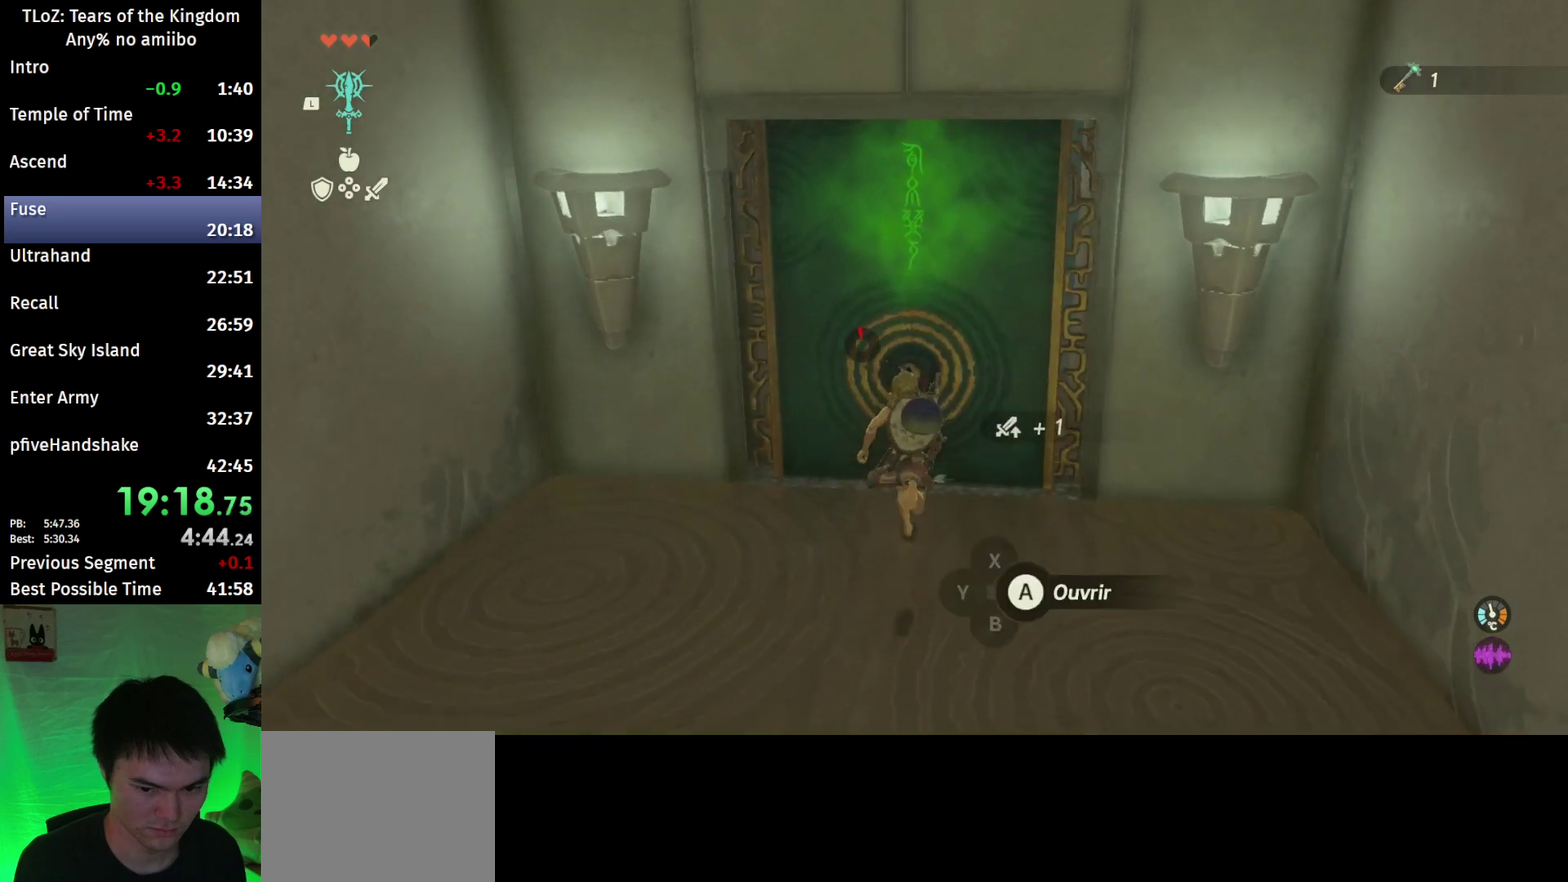
{"buttons": [], "left_stick": "center", "right_stick": "center", "events": [[33, "A", "up"], [133, "START", "down"], [267, "START", "up"], [367, "R1", "down"], [467, "R1", "up"]]}
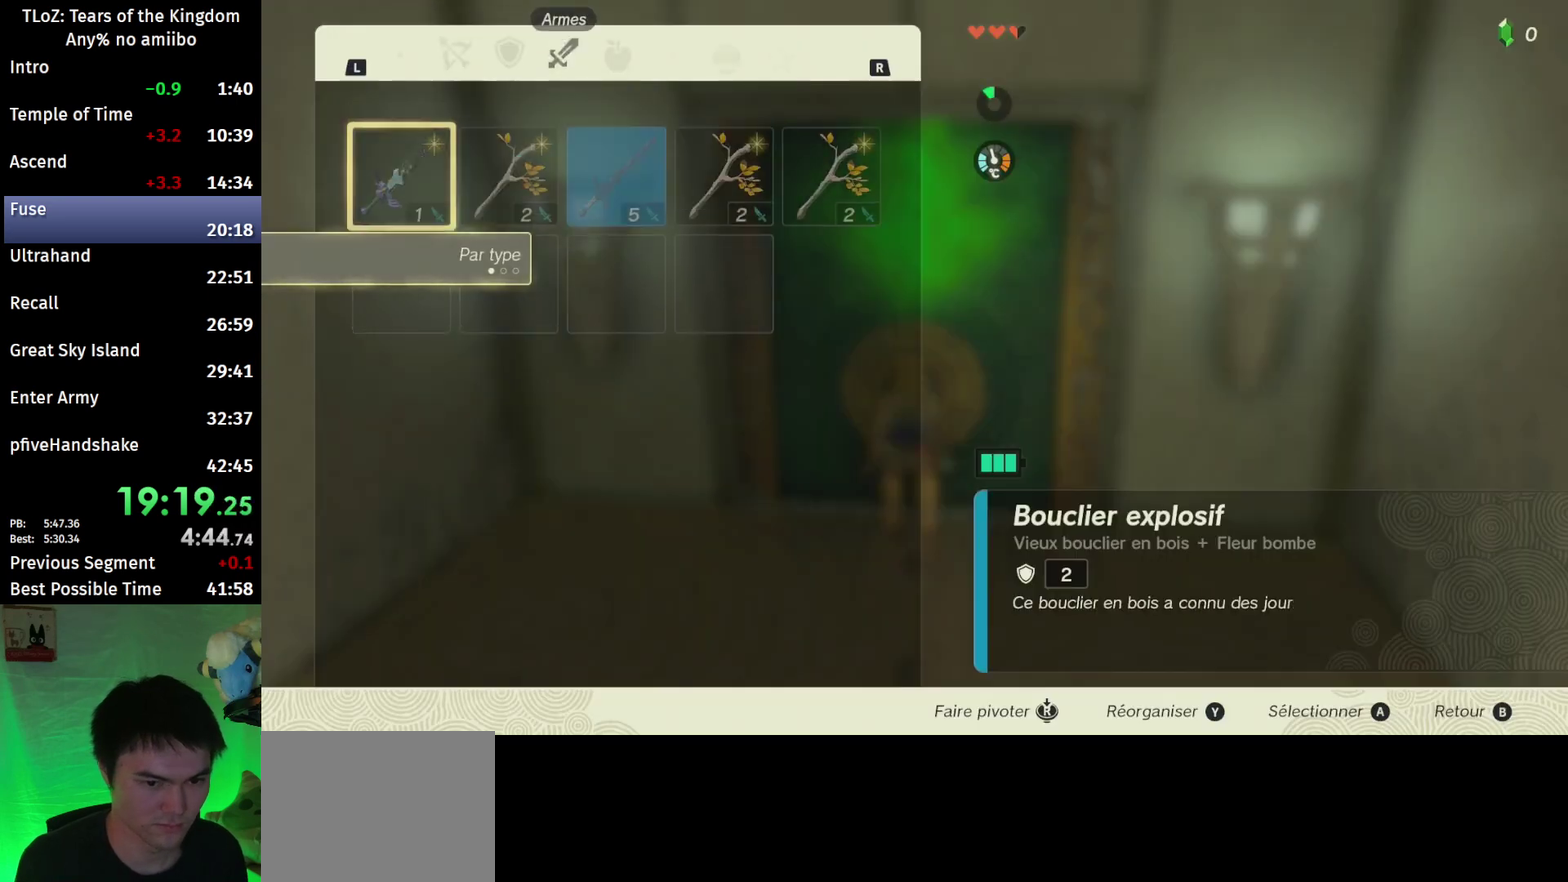
{"buttons": ["A"], "left_stick": "center", "right_stick": "center", "events": [[133, "left_stick", "right"], [267, "left_stick", "center"], [467, "A", "down"]]}
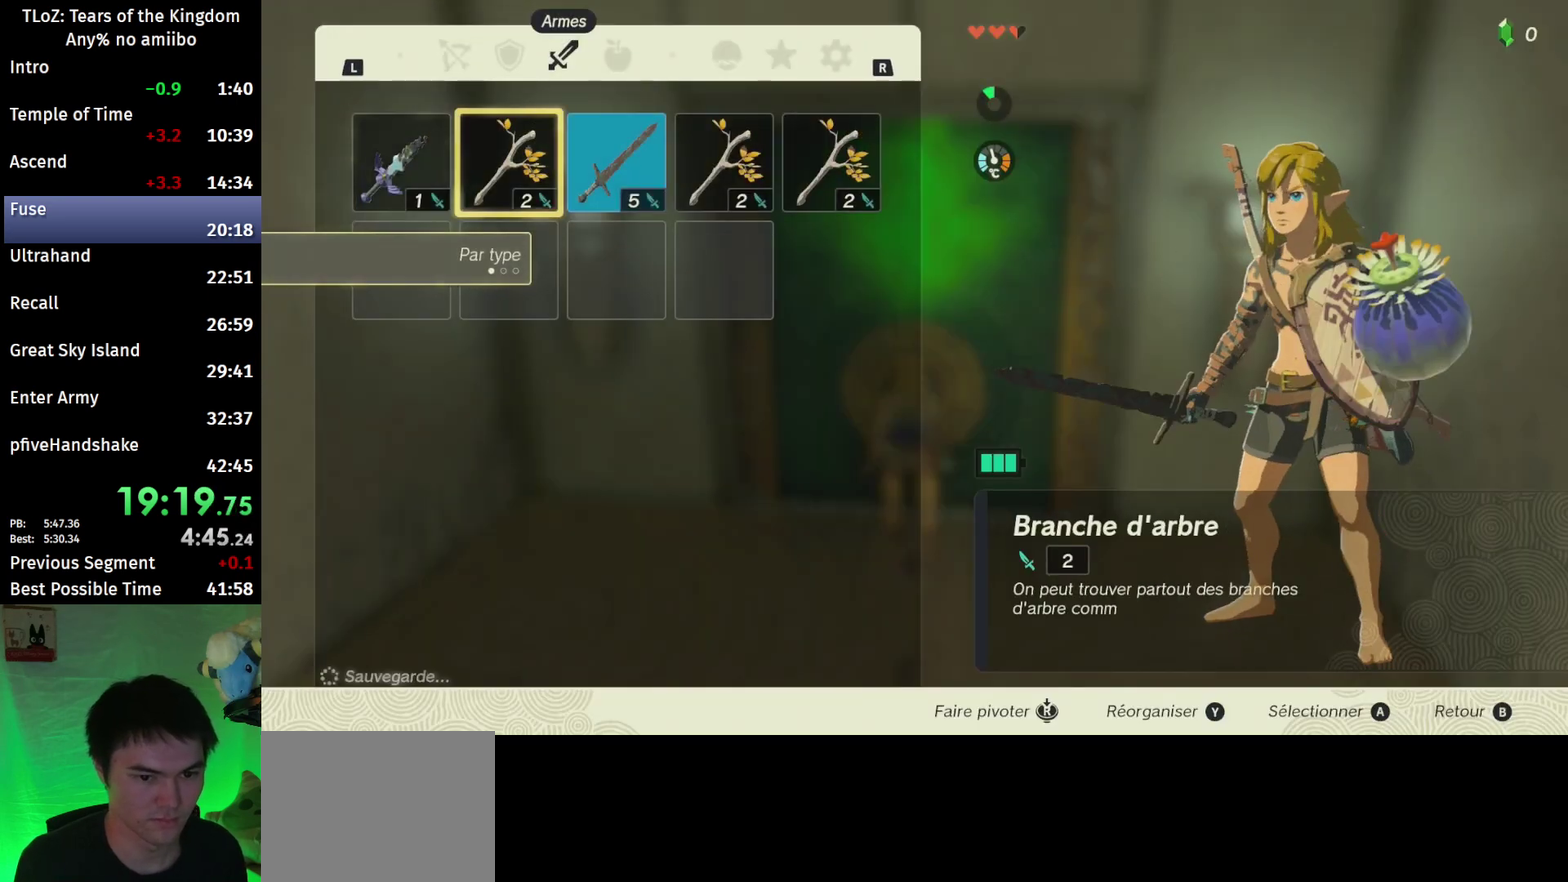
{"buttons": [], "left_stick": "right", "right_stick": "center", "events": [[67, "A", "up"], [133, "left_stick", "down"], [267, "A", "down"], [267, "left_stick", "center"], [367, "A", "up"], [433, "left_stick", "right"]]}
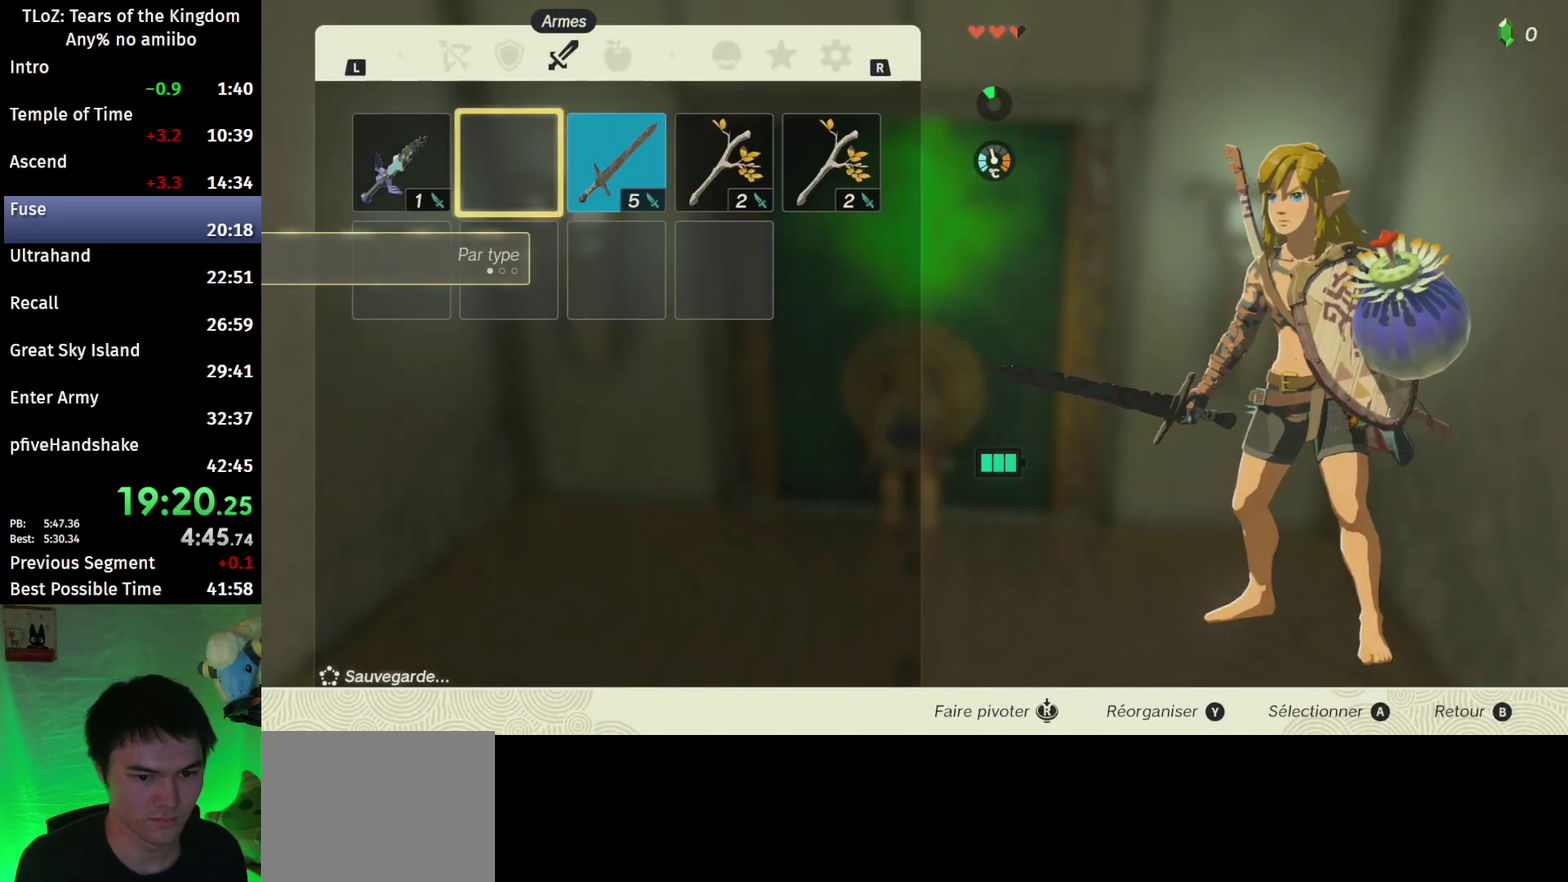
{"buttons": ["A"], "left_stick": "center", "right_stick": "center", "events": [[67, "left_stick", "center"], [133, "left_stick", "right"], [233, "A", "down"], [267, "left_stick", "center"], [333, "A", "up"], [333, "left_stick", "down"], [467, "A", "down"], [467, "left_stick", "center"]]}
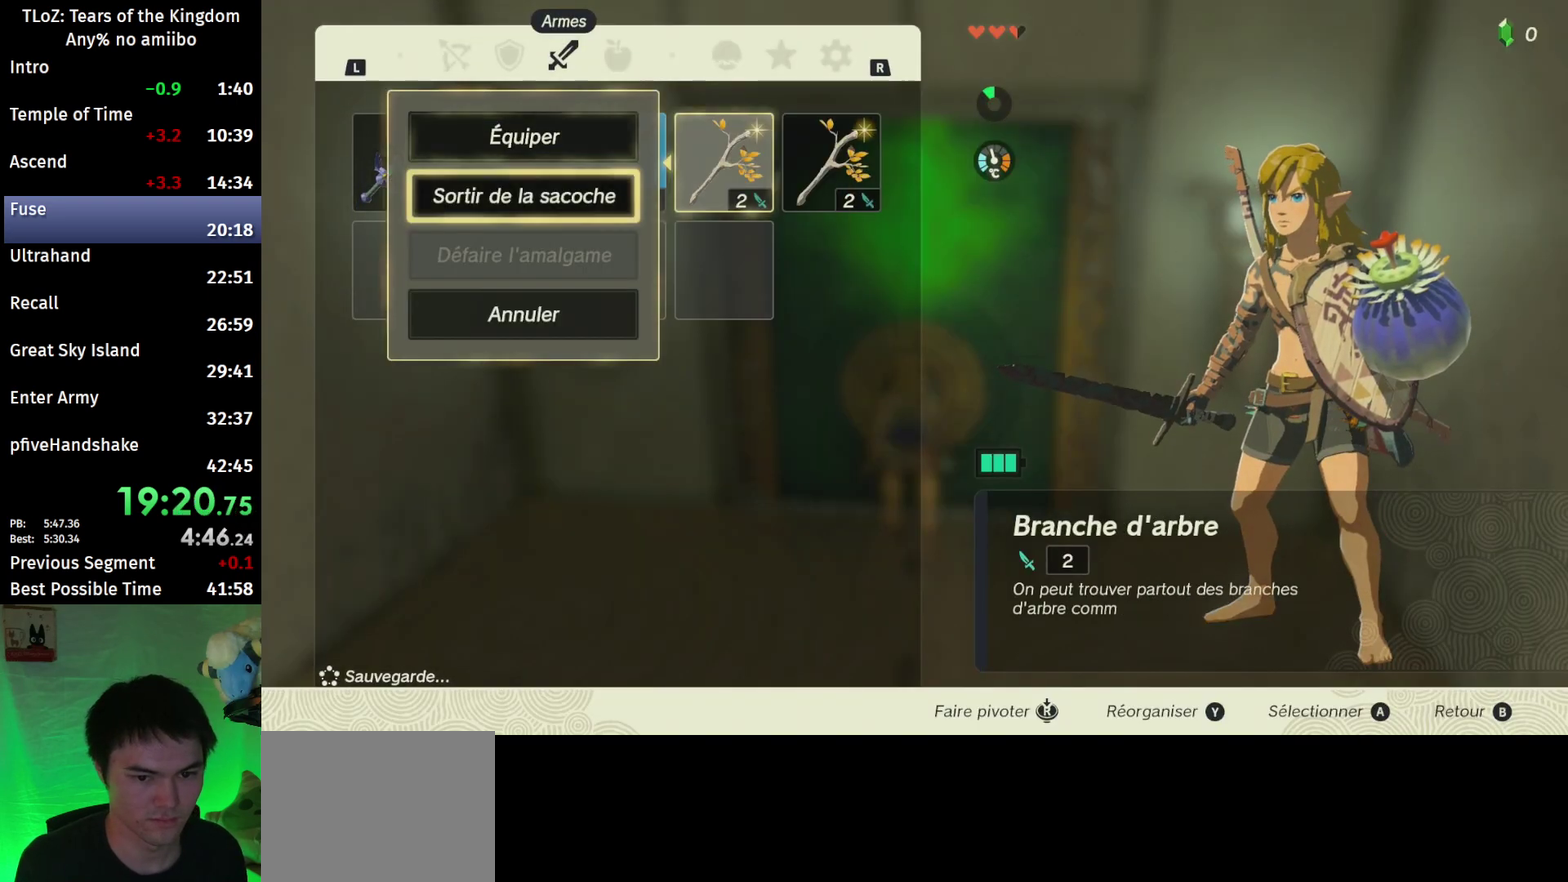
{"buttons": ["A"], "left_stick": "center", "right_stick": "center", "events": [[67, "A", "up"], [67, "left_stick", "left"], [200, "A", "down"], [233, "left_stick", "center"], [300, "A", "up"], [367, "left_stick", "down"], [433, "A", "down"], [467, "left_stick", "center"]]}
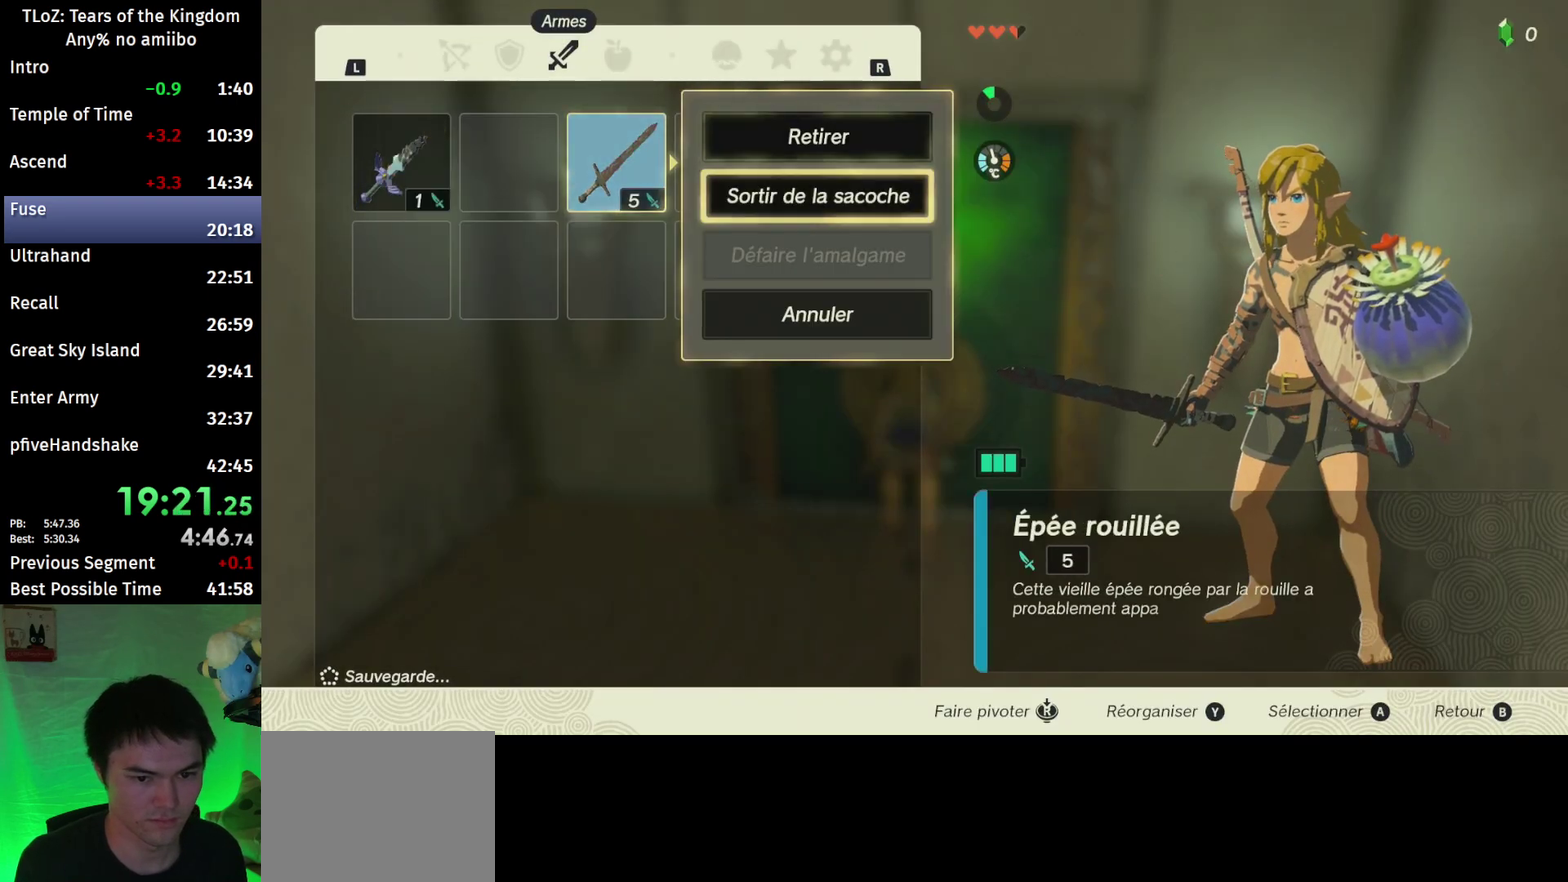
{"buttons": ["A"], "left_stick": "center", "right_stick": "center", "events": [[33, "A", "up"], [100, "left_stick", "right"], [200, "left_stick", "center"], [267, "left_stick", "right"], [367, "A", "down"], [367, "left_stick", "center"], [433, "A", "up"], [500, "A", "down"]]}
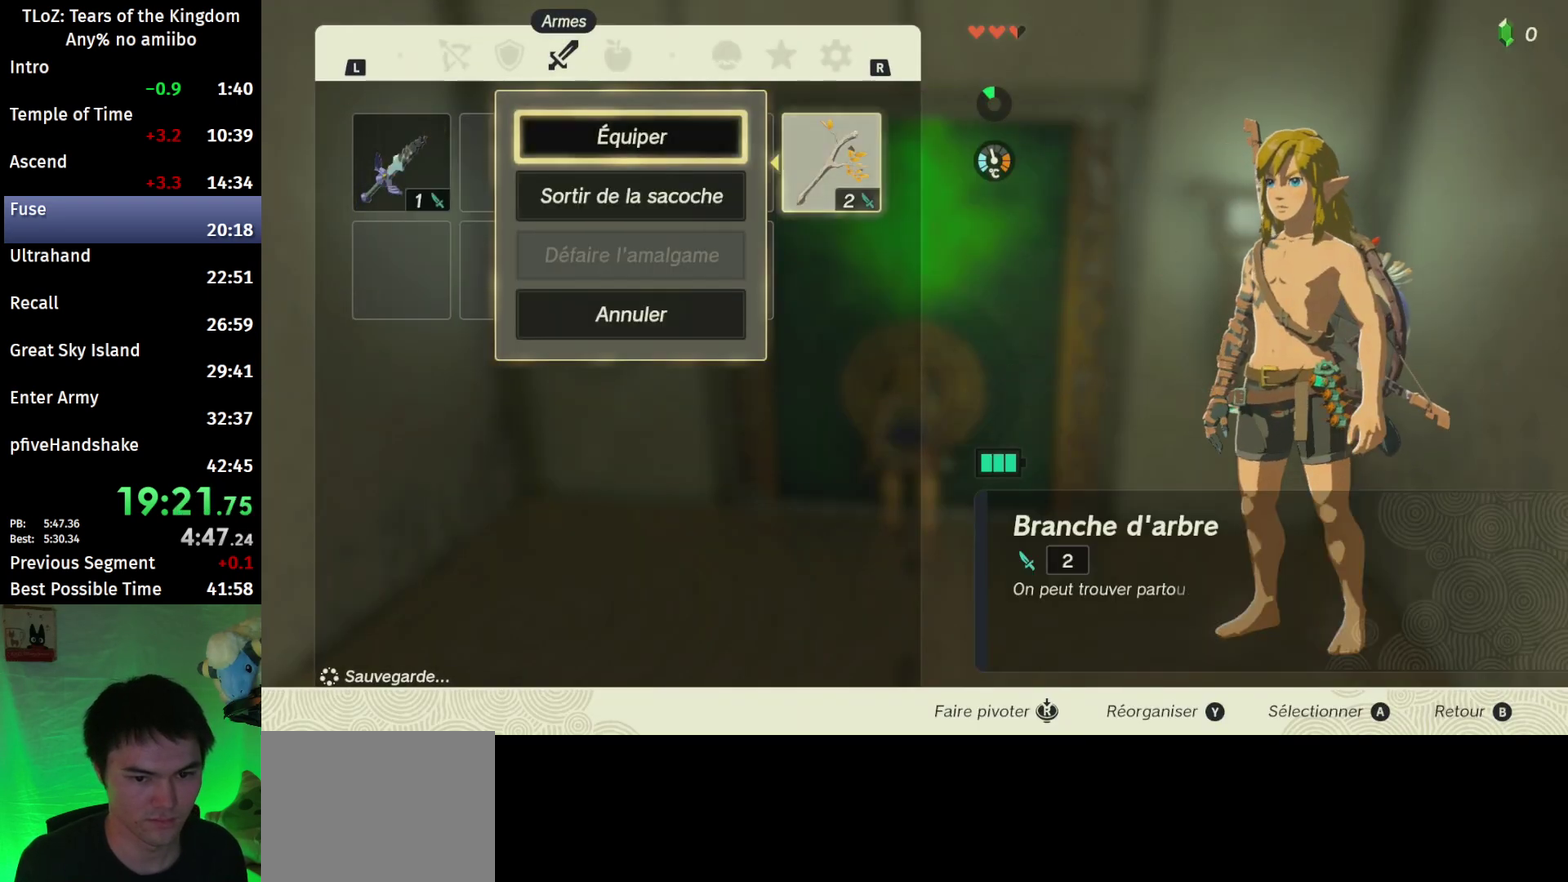
{"buttons": [], "left_stick": "center", "right_stick": "center", "events": [[100, "A", "up"], [167, "L1", "down"], [267, "L1", "up"], [367, "left_stick", "left"], [500, "left_stick", "center"]]}